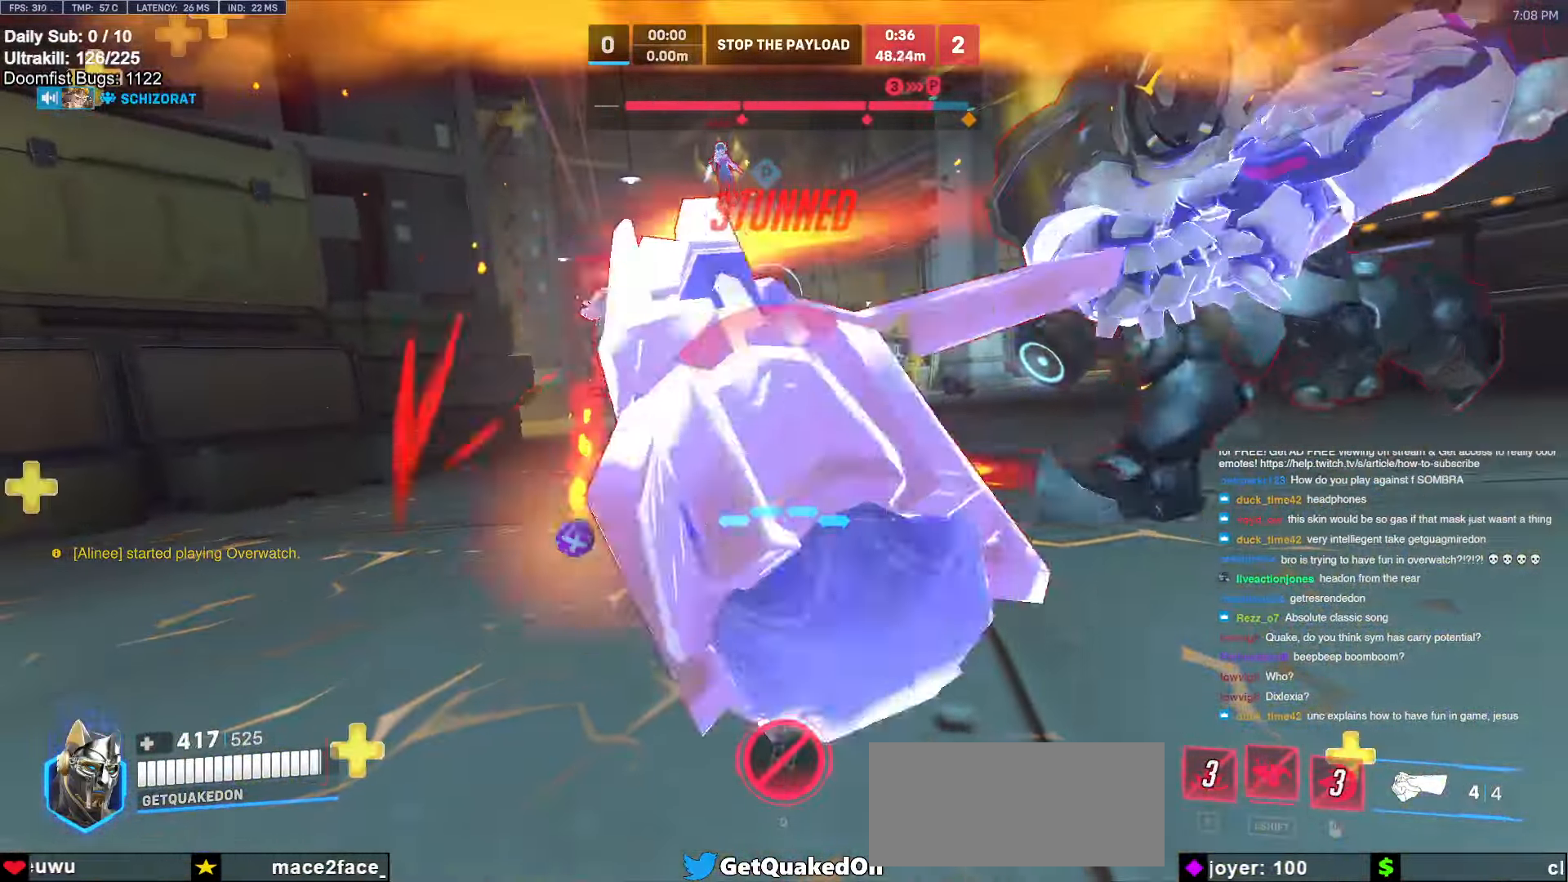
Gameplay with keyboard and mouse; each line is a JSON object with the keys and mouse buttons held at the frame after it. "events" lists presses ("down") and releases ("up") of "a", "ctrl", "d", "e", "f", "melee", "q", "r", "s", "shift", "space", "w", "mouse_left" and "mouse_right" between this image and that frame as [ms after this image, input, new state], when the widget could be followed in between. "mouse_left", "mouse_right" = the "left", "right" buttons of the "mouse" list. No other keys are recorded. Mouse movement is not recorded. Key names are as the overlay labels them; some are game actions (e.g. jump) rather than physical keys.
{"keys": ["s", "shift"], "mouse": [], "events": [[300, "a", "down"], [300, "d", "up"], [300, "shift", "down"], [383, "a", "up"]]}
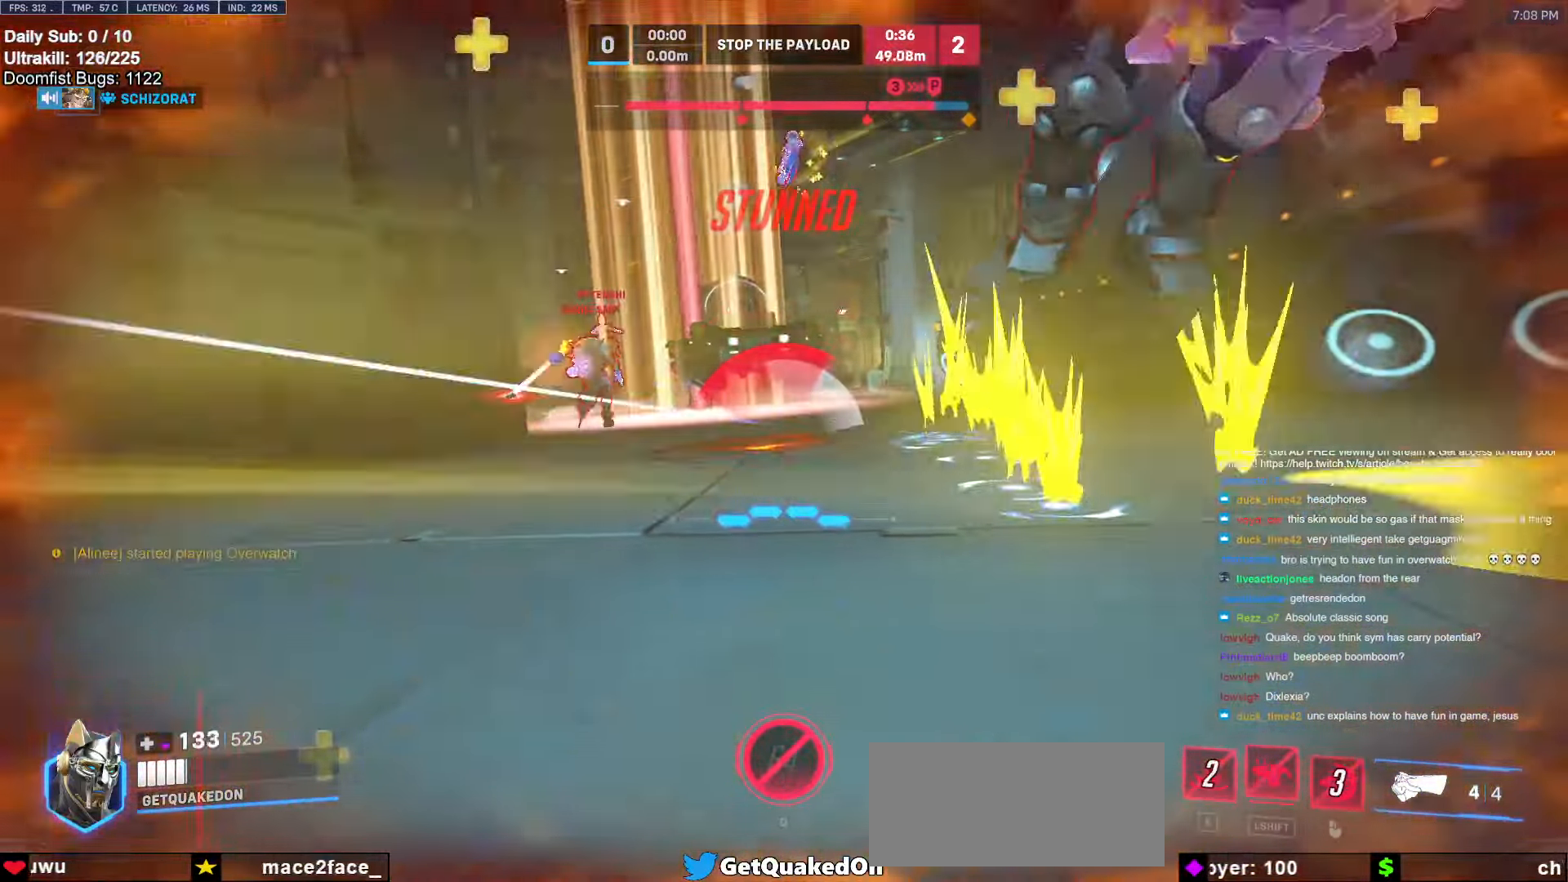
{"keys": ["a", "s", "shift"], "mouse": ["left"], "events": [[116, "mouse_left", "down"], [316, "a", "down"]]}
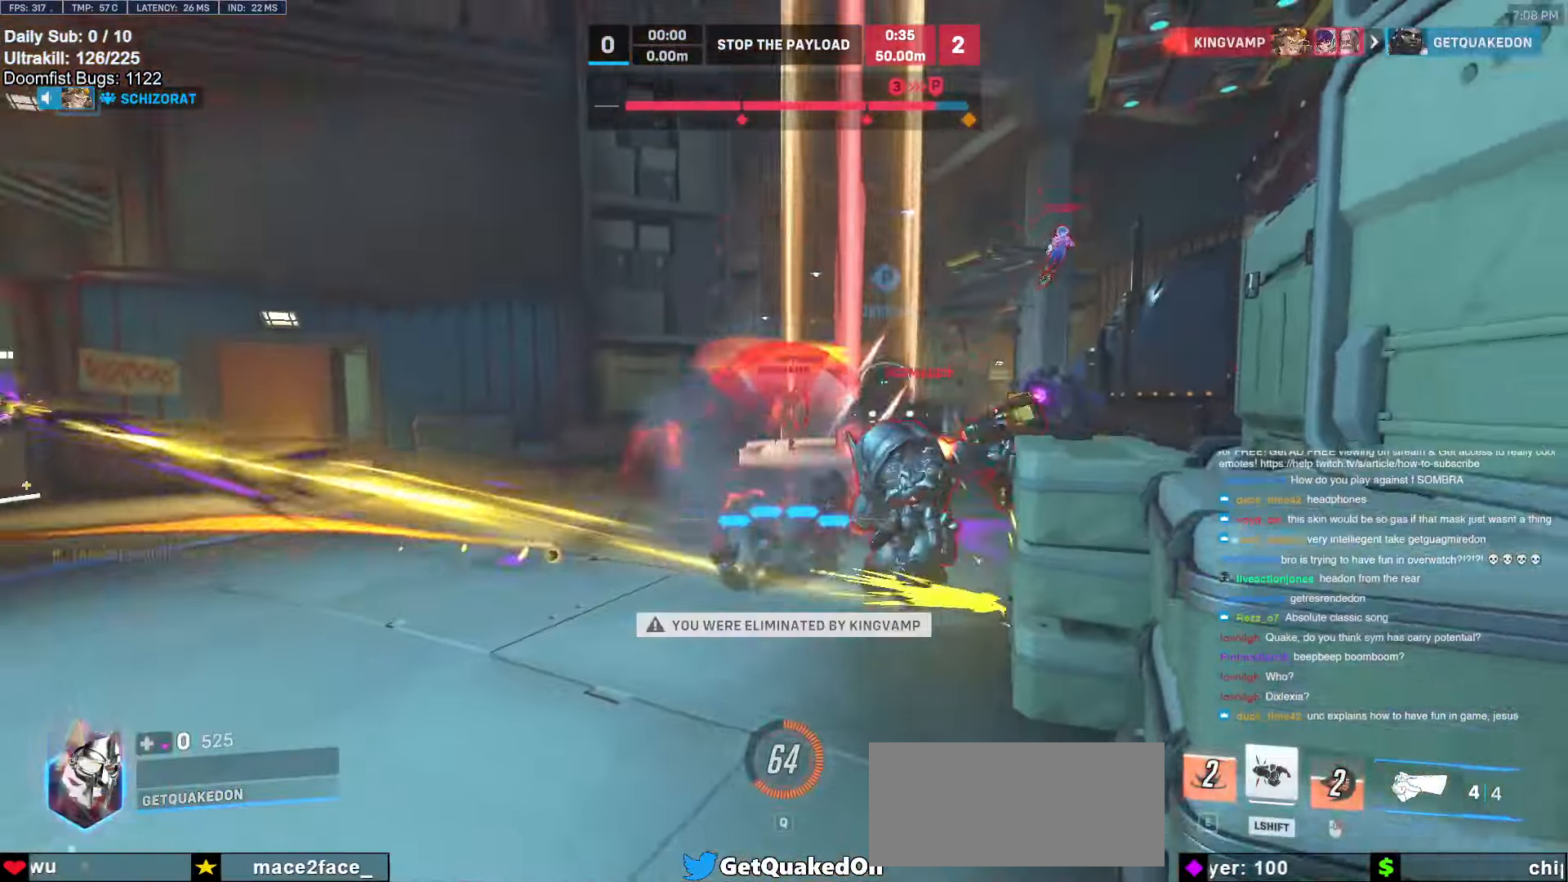
{"keys": [], "mouse": [], "events": [[83, "mouse_left", "up"], [233, "a", "up"], [233, "shift", "up"], [266, "s", "up"]]}
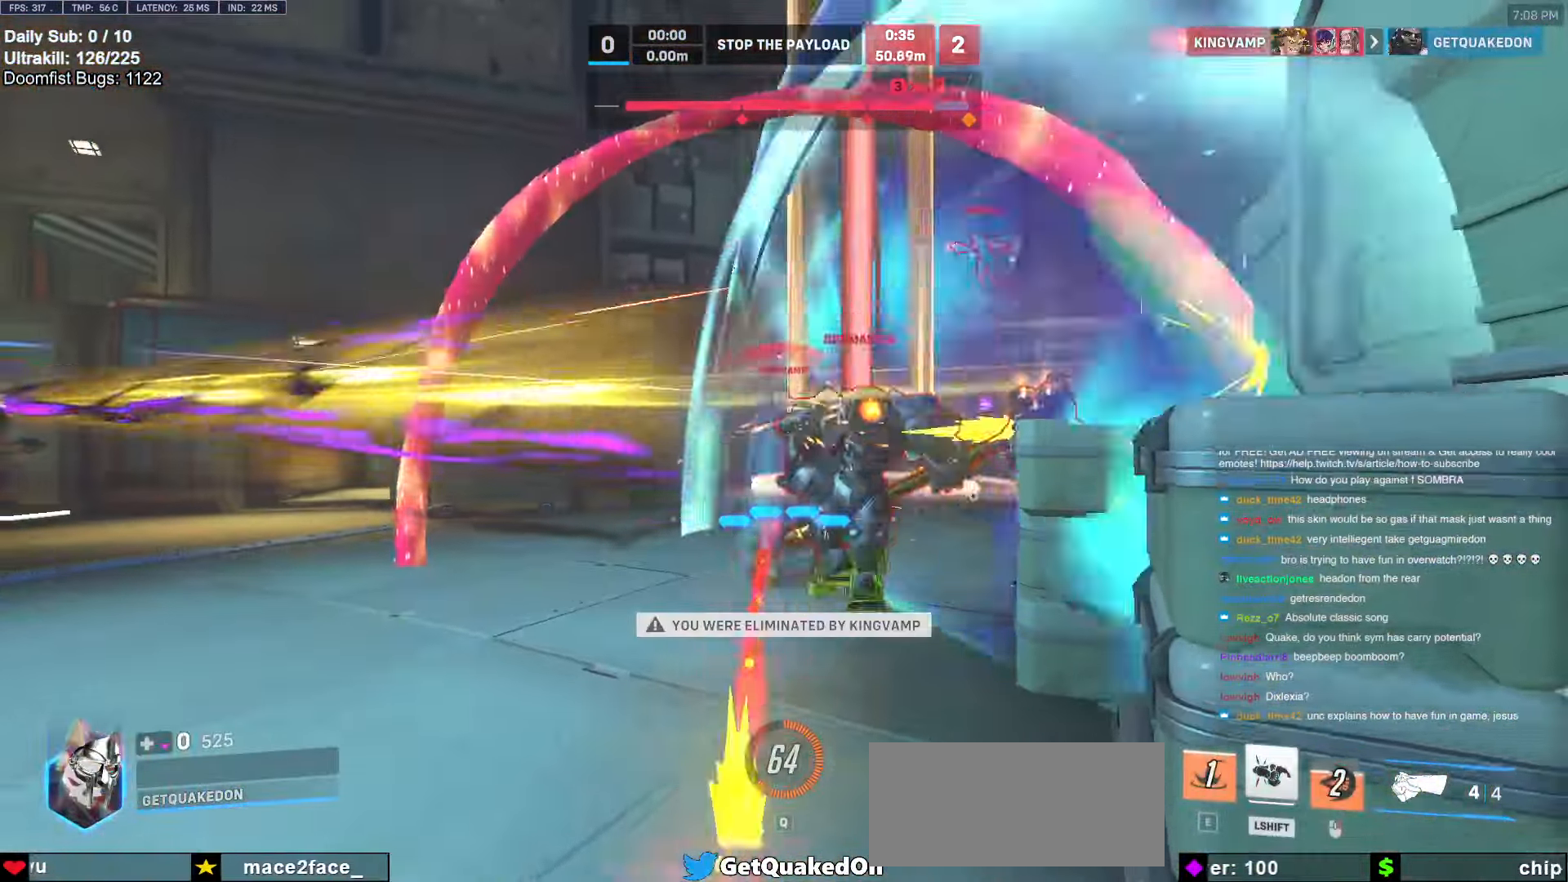
{"keys": [], "mouse": [], "events": []}
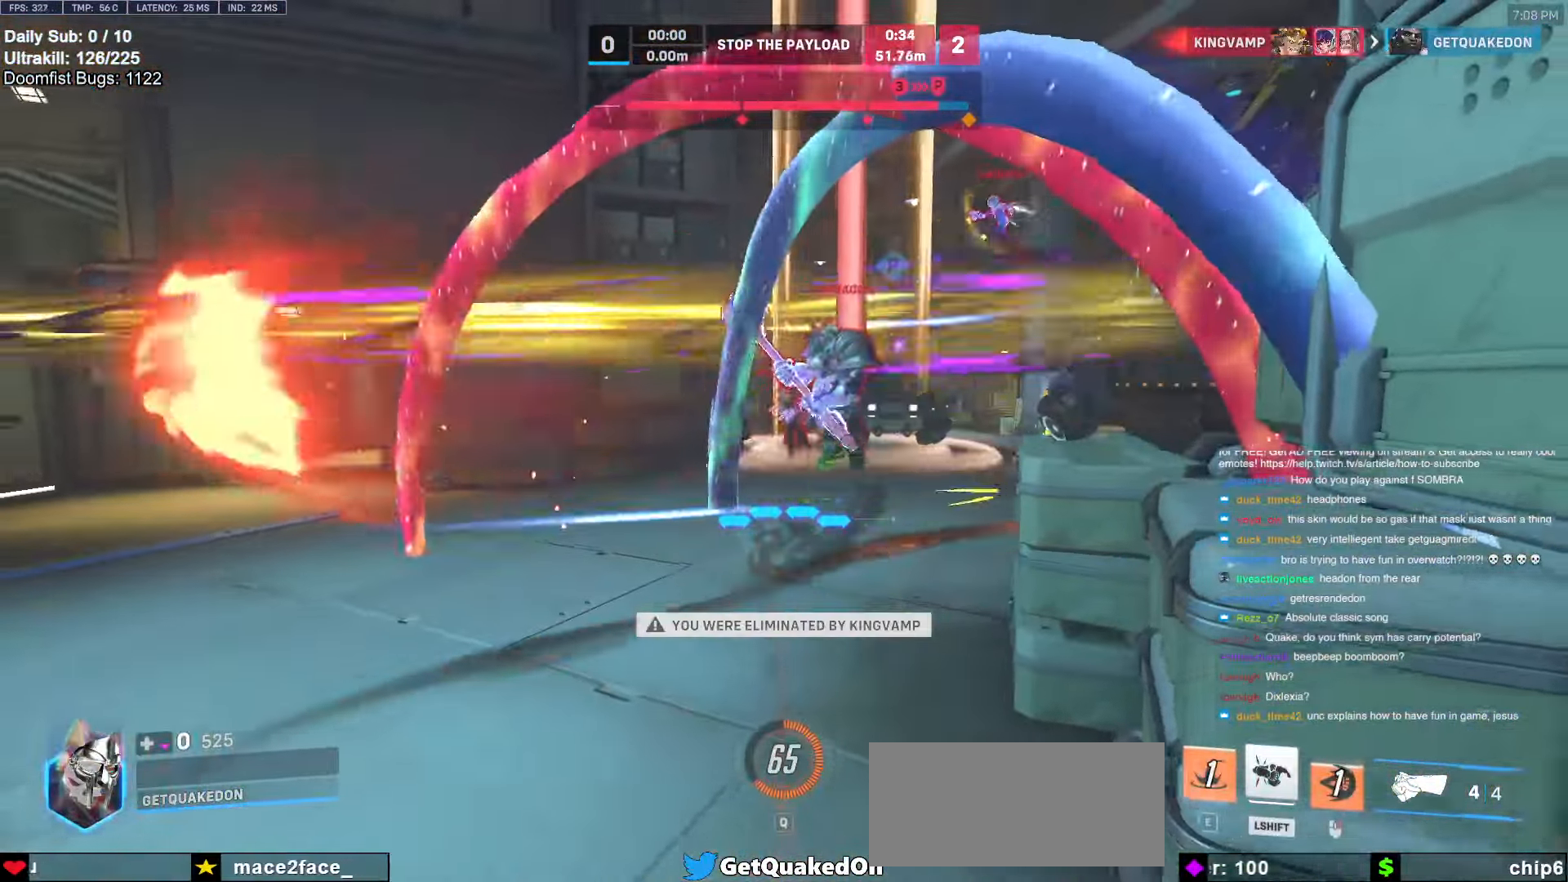
{"keys": [], "mouse": [], "events": []}
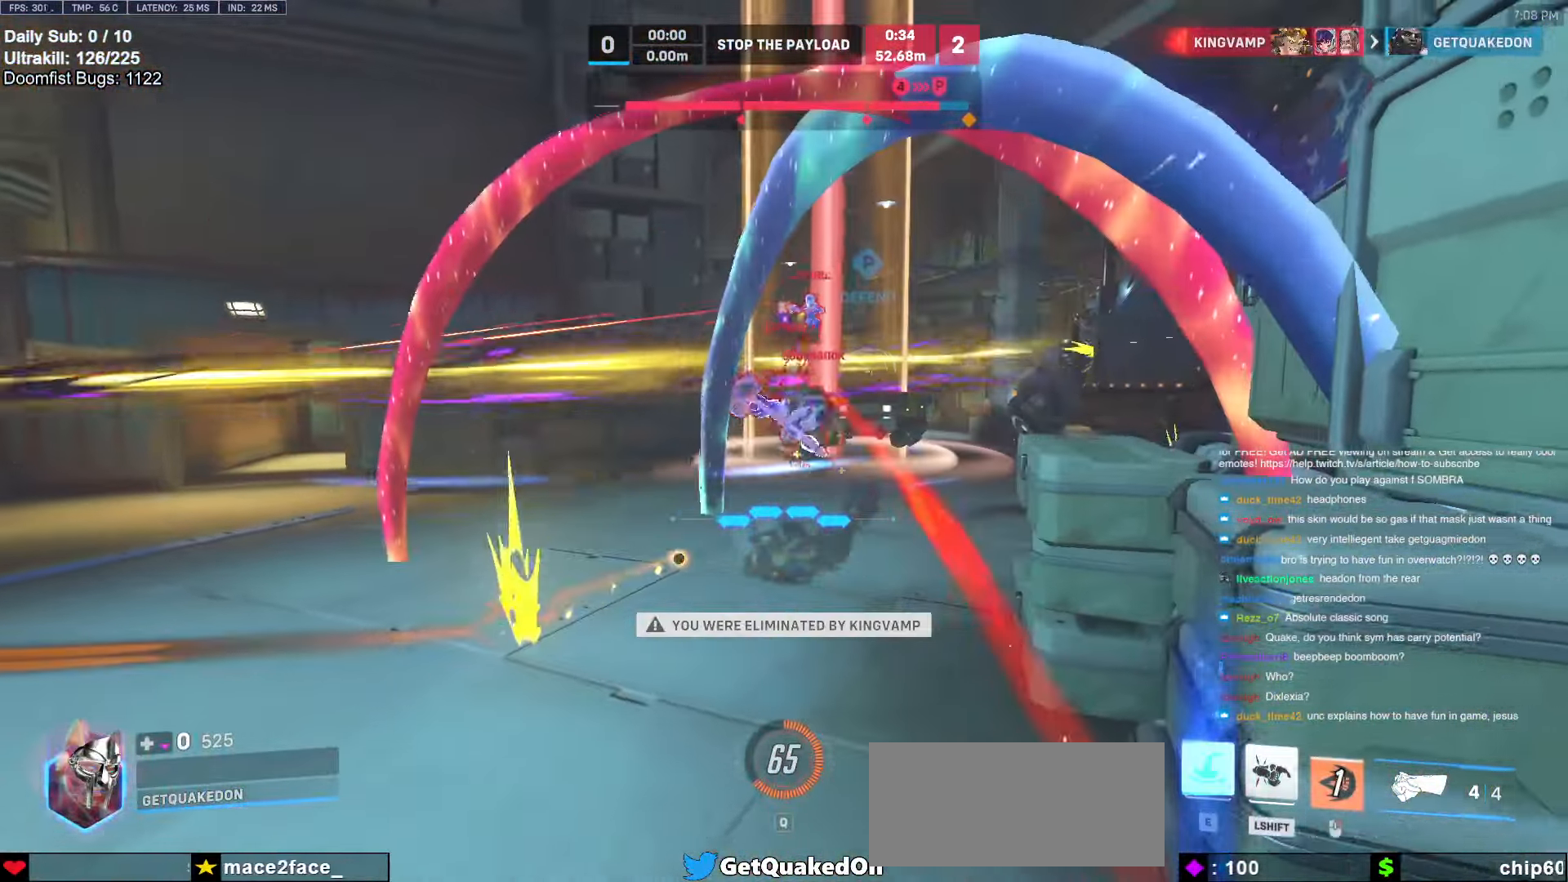
{"keys": [], "mouse": [], "events": []}
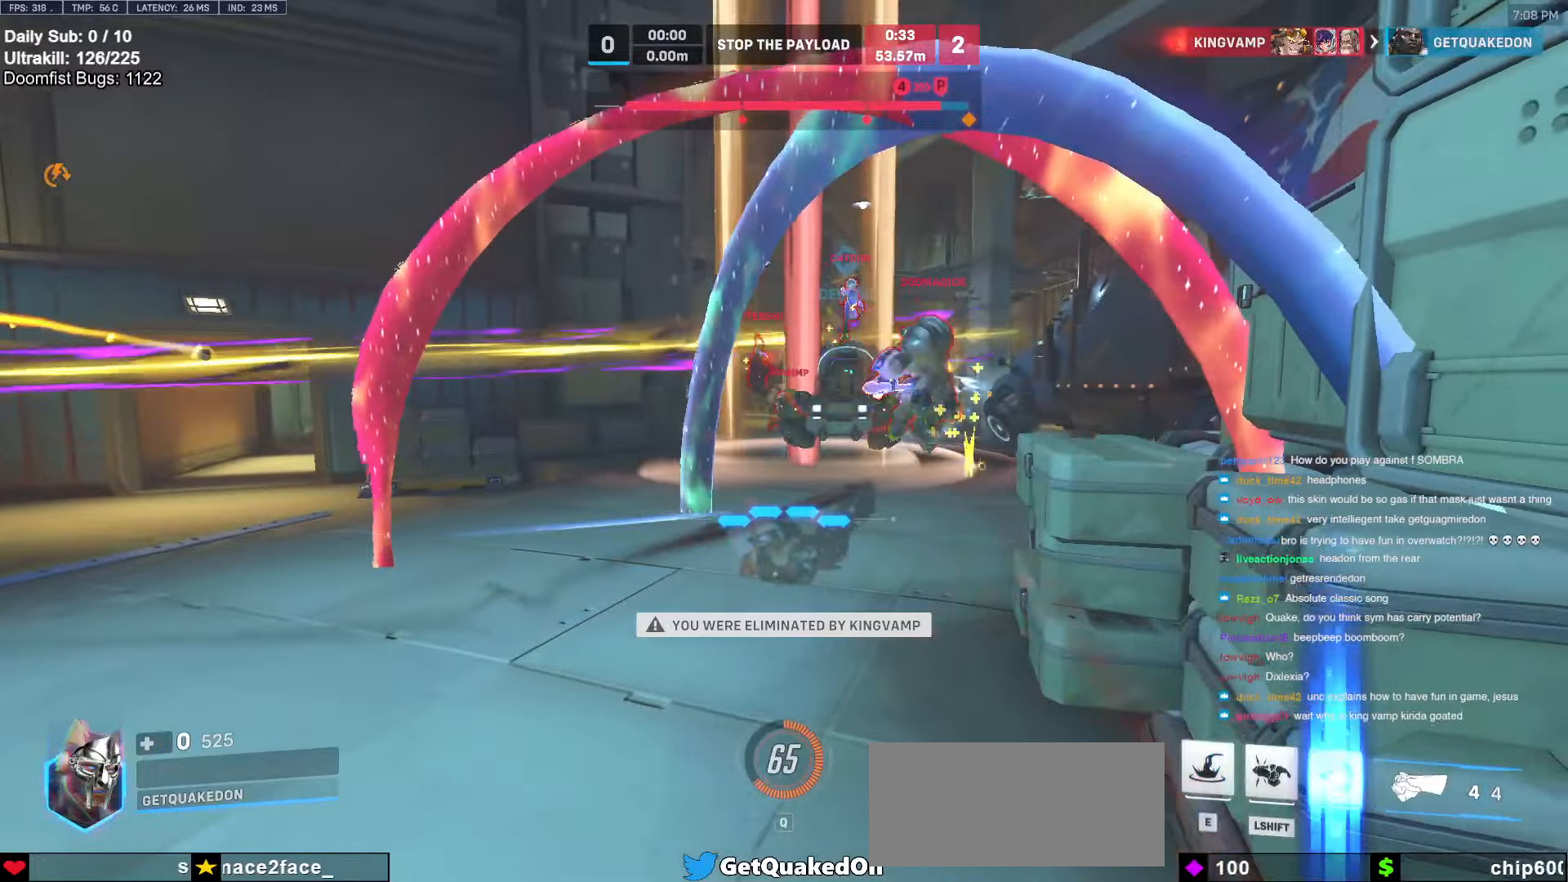
{"keys": [], "mouse": [], "events": []}
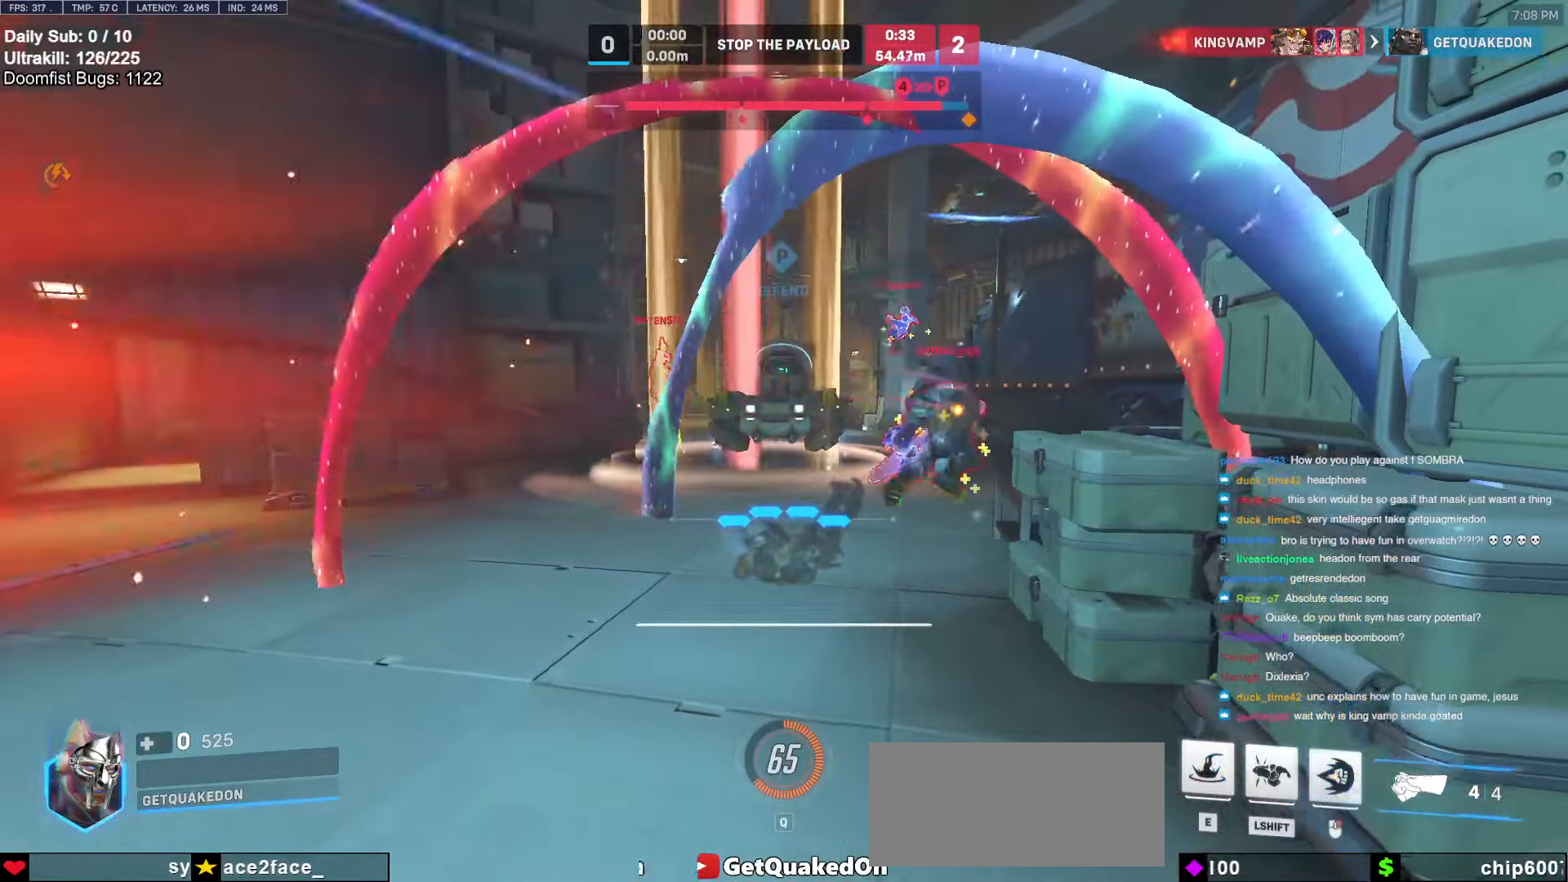
{"keys": [], "mouse": [], "events": []}
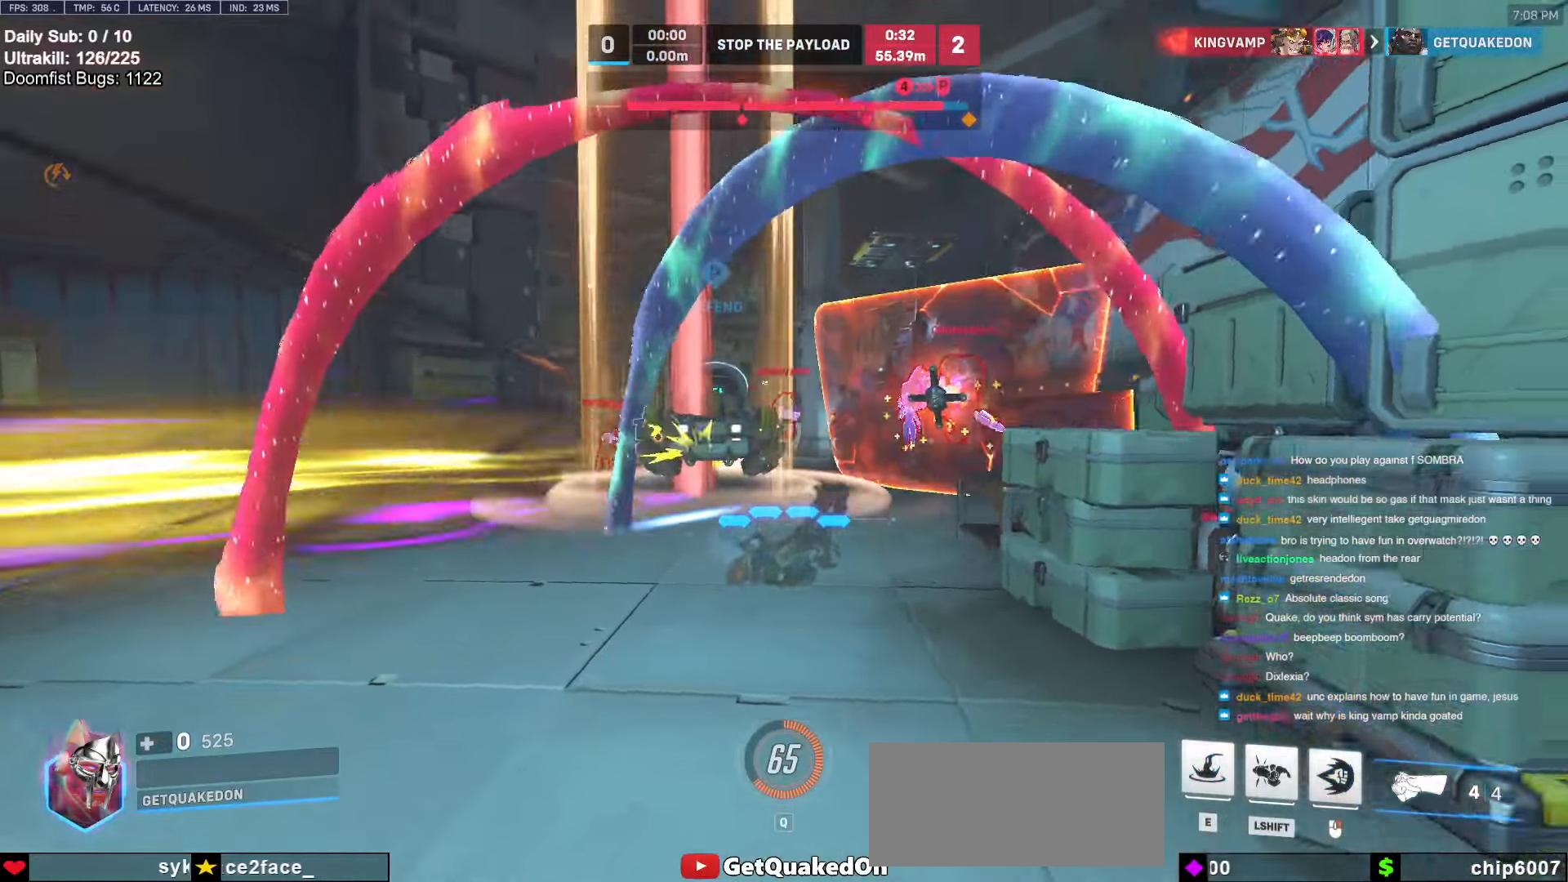
{"keys": [], "mouse": [], "events": []}
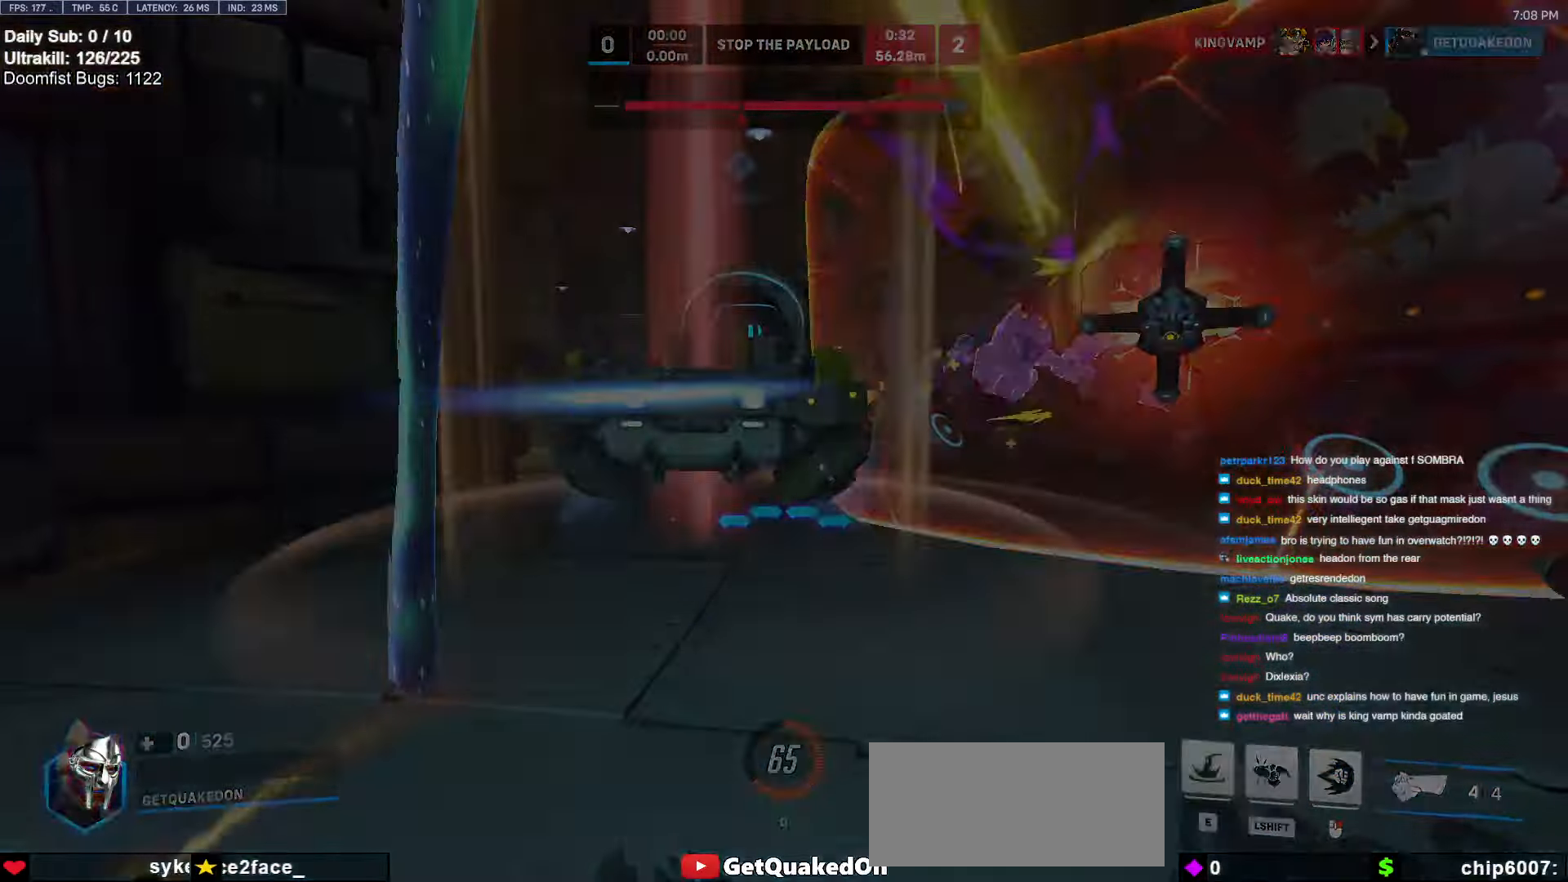
{"keys": [], "mouse": [], "events": [[150, "space", "down"], [183, "space", "up"]]}
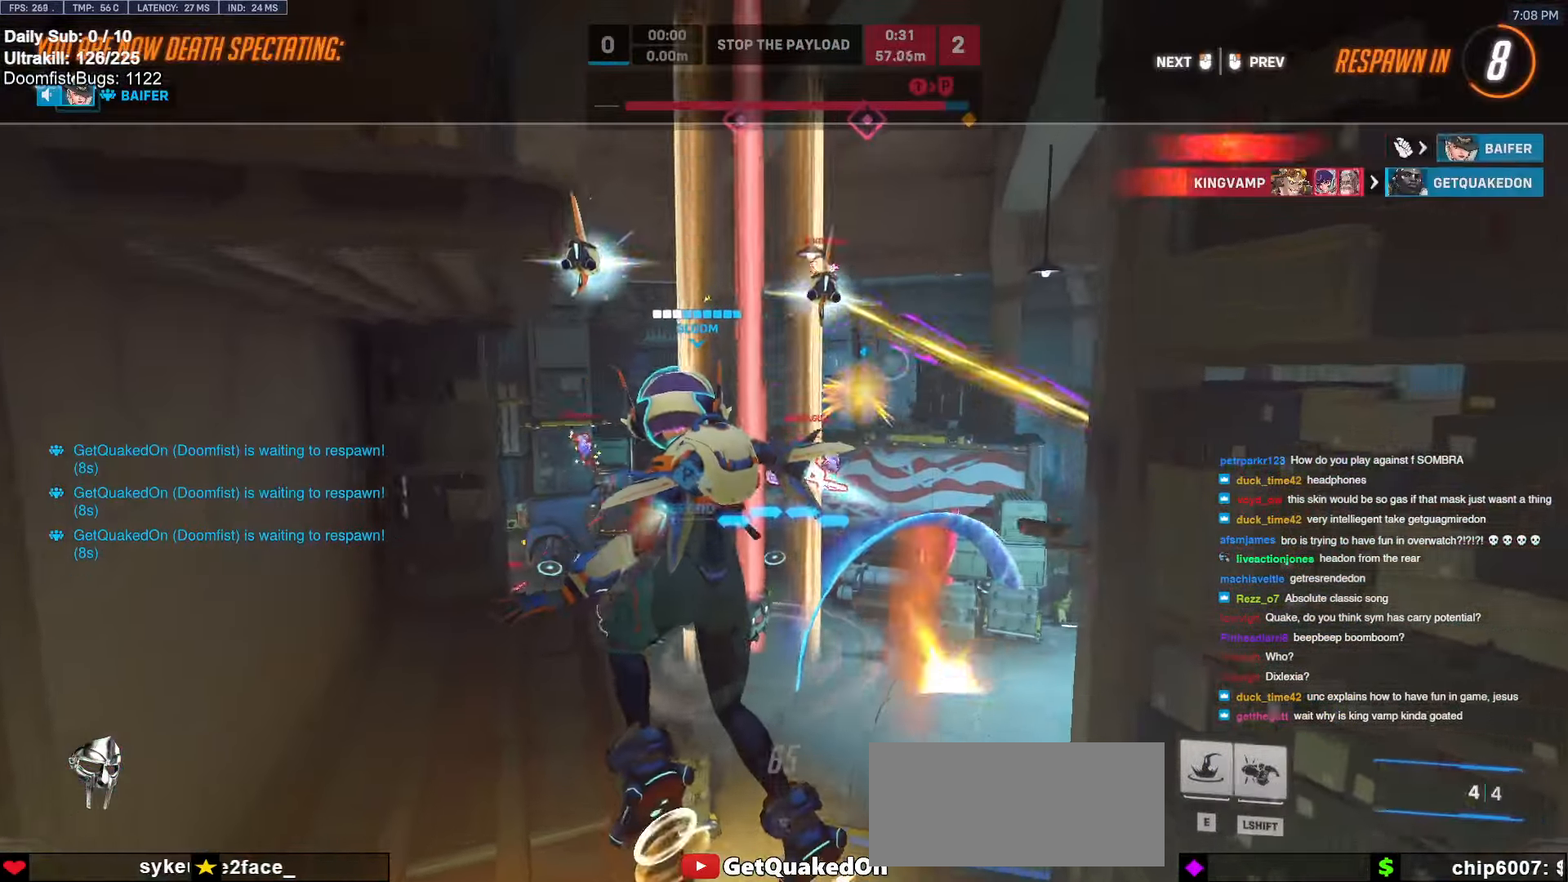
{"keys": [], "mouse": [], "events": []}
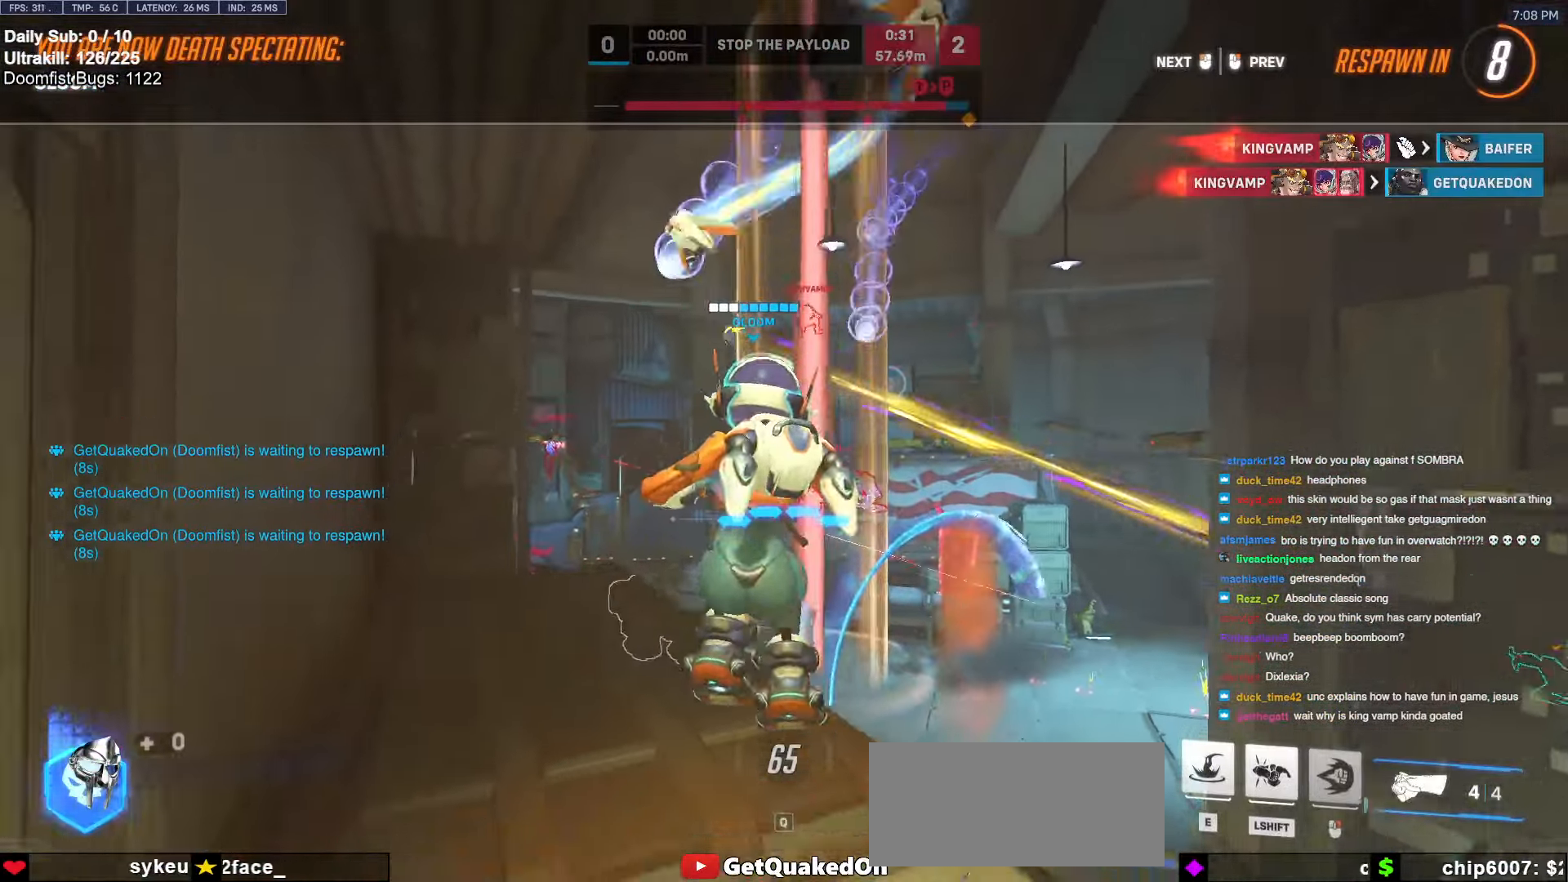
{"keys": [], "mouse": [], "events": []}
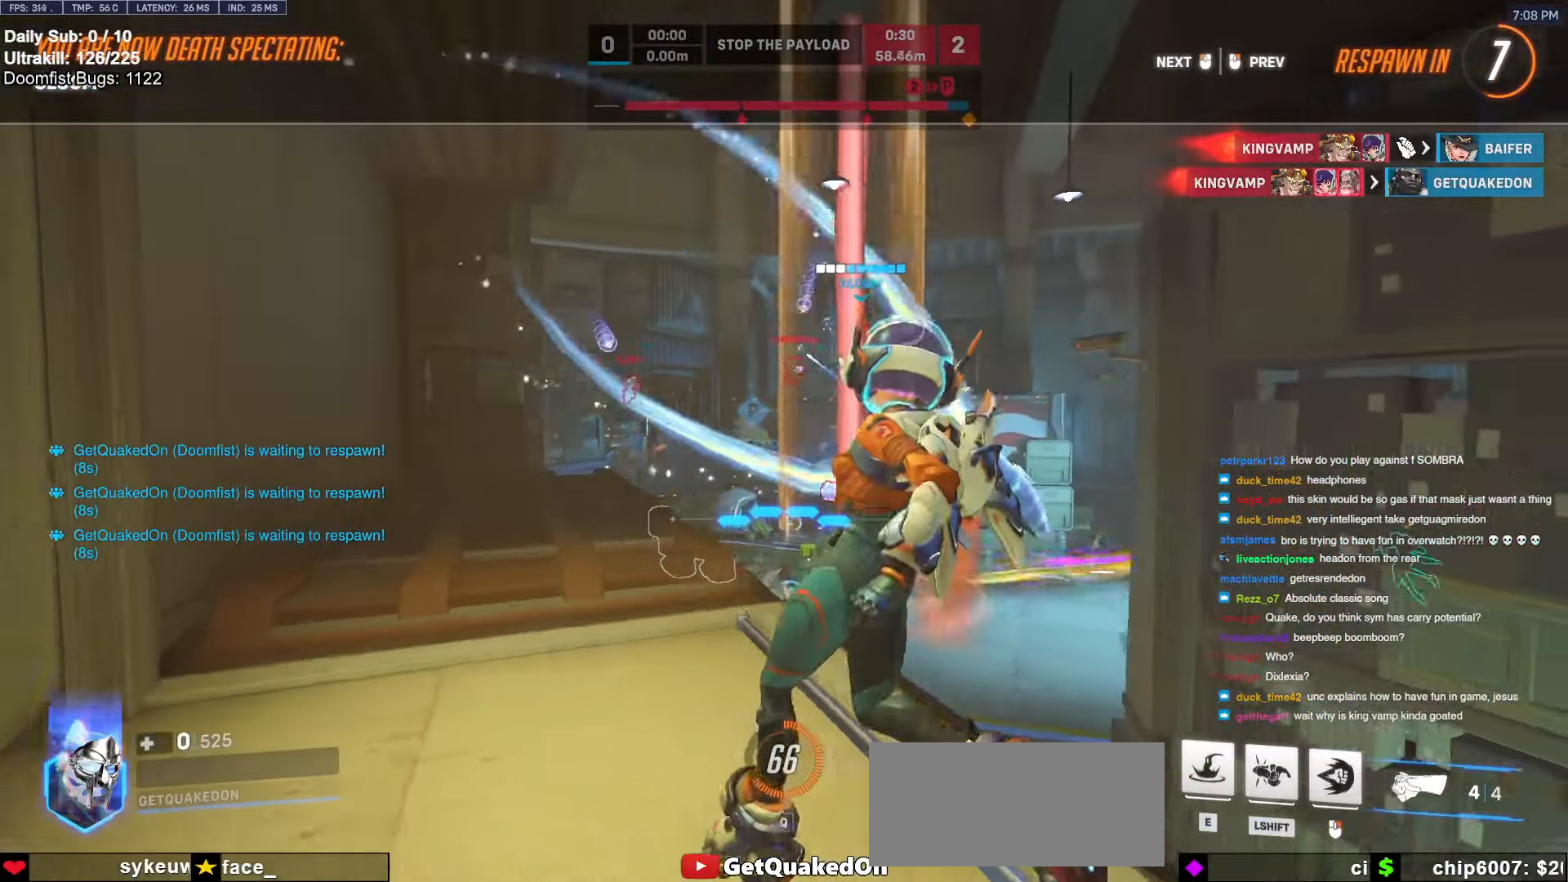
{"keys": [], "mouse": [], "events": []}
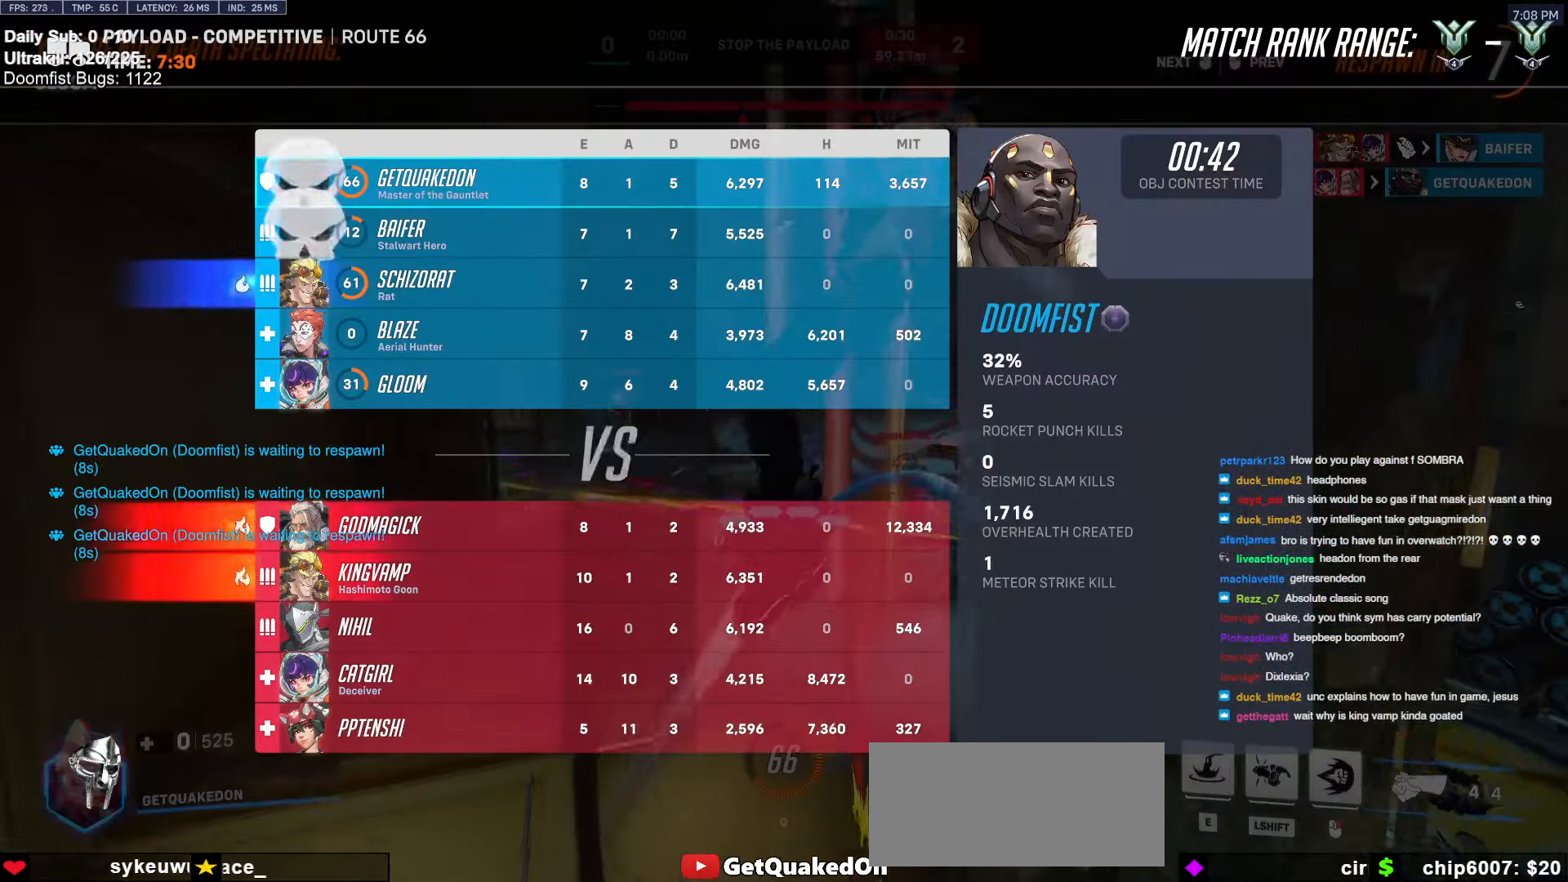
{"keys": [], "mouse": [], "events": []}
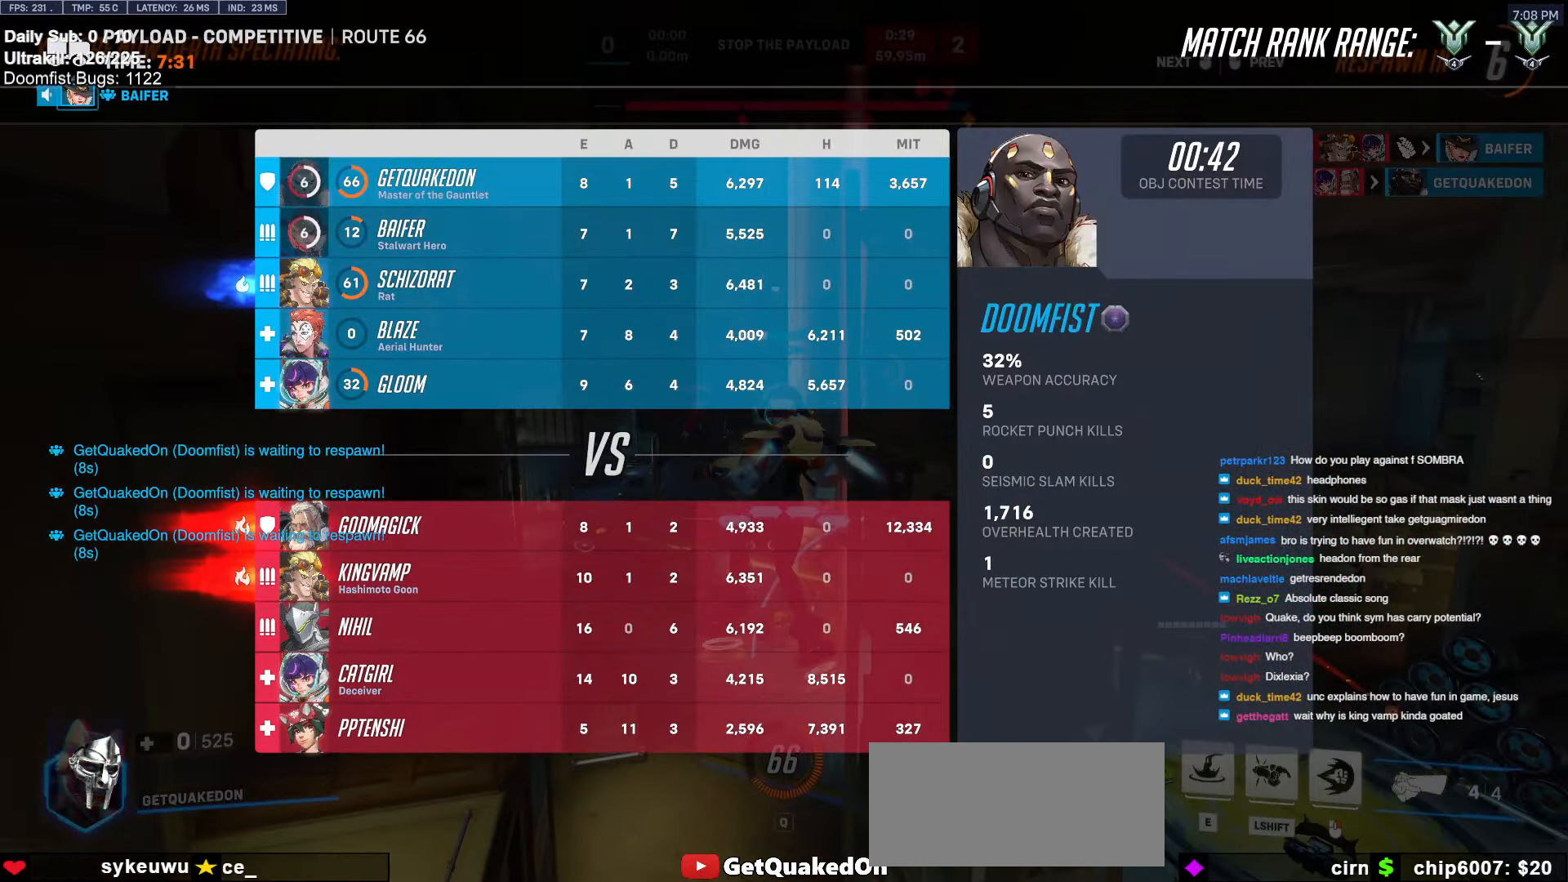
{"keys": ["w"], "mouse": [], "events": [[183, "w", "down"]]}
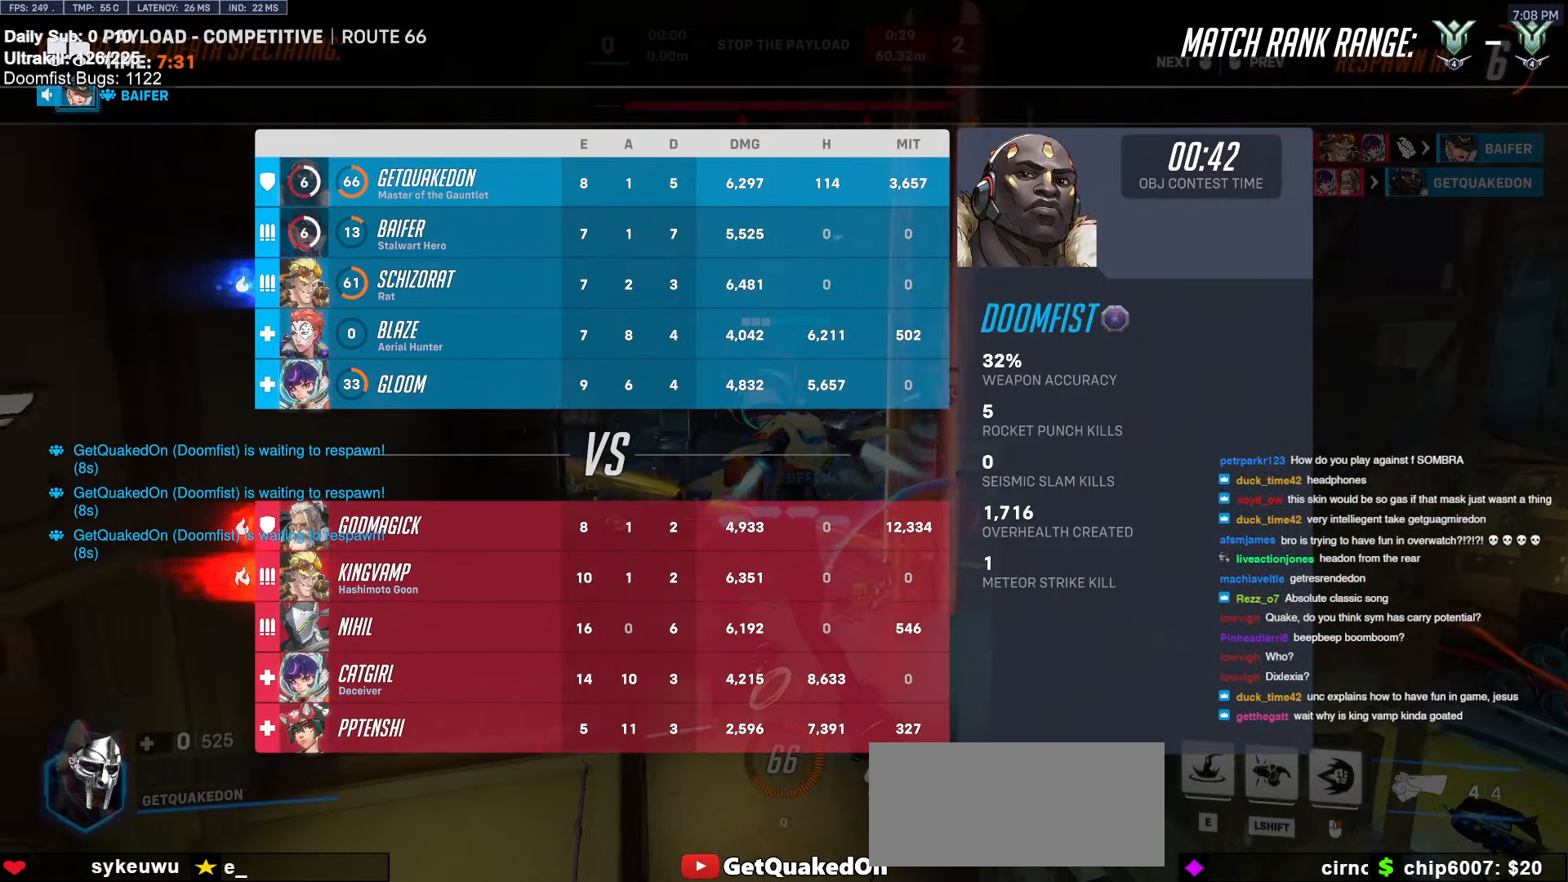
{"keys": ["melee", "w"], "mouse": [], "events": [[483, "melee", "down"]]}
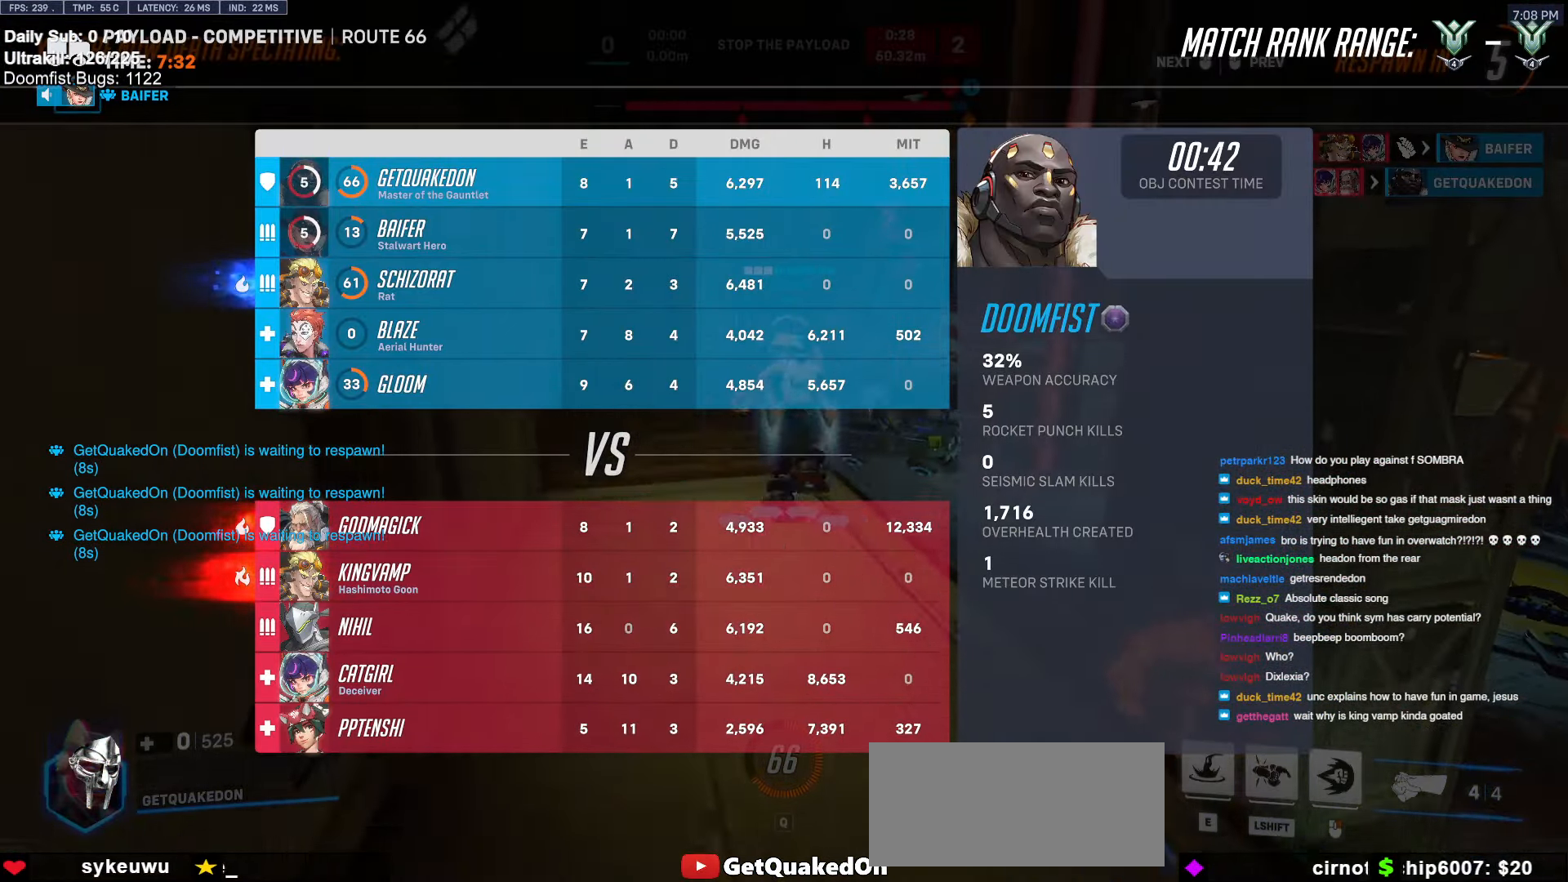
{"keys": ["w"], "mouse": ["left"], "events": [[116, "melee", "up"], [449, "mouse_left", "down"]]}
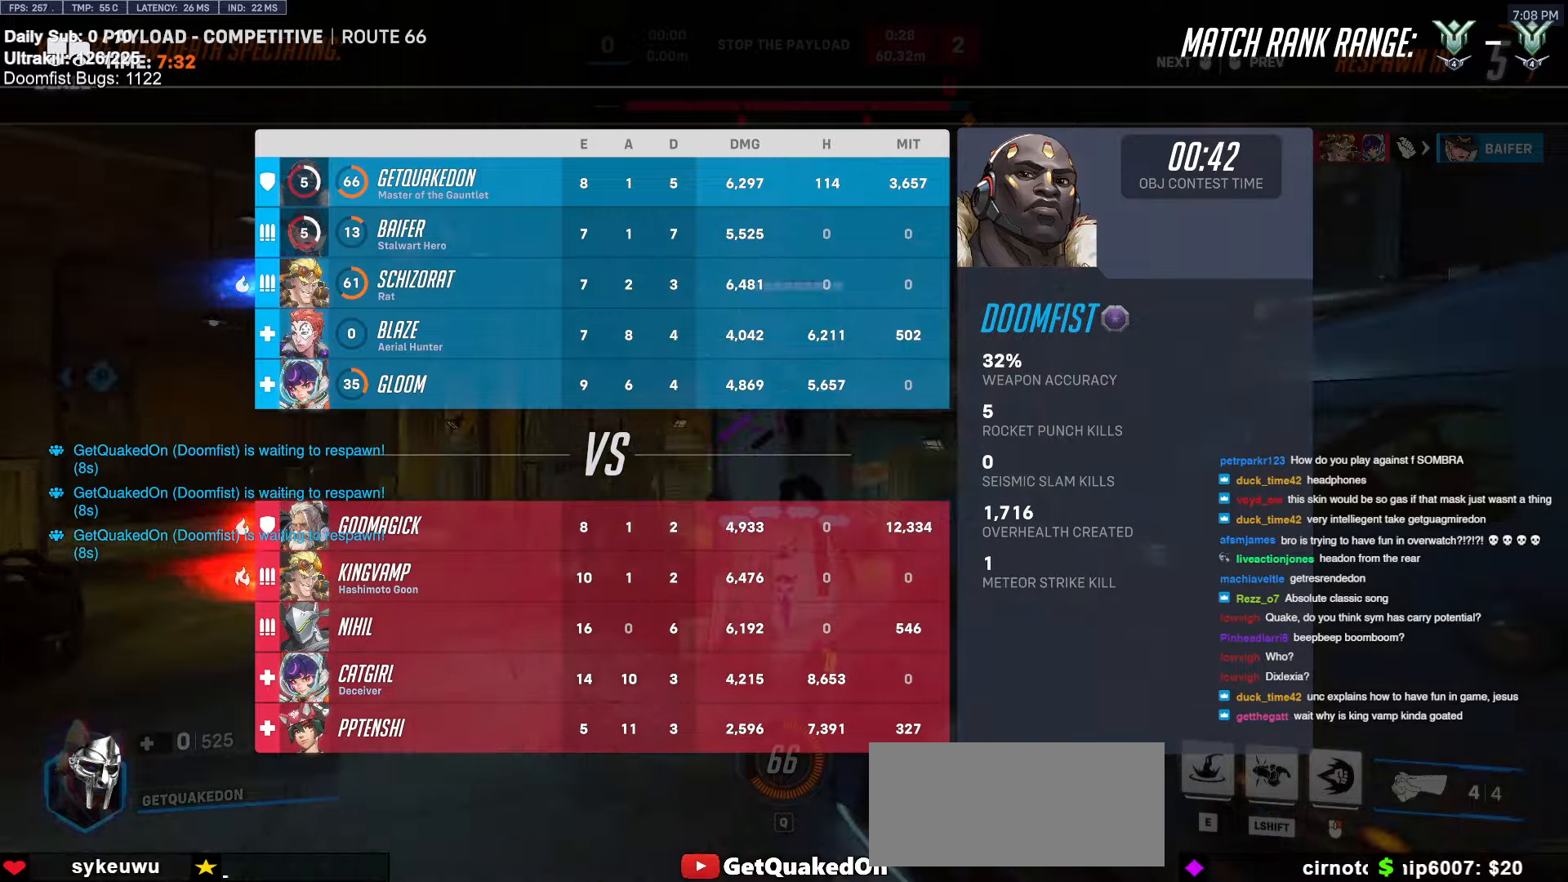
{"keys": ["w"], "mouse": [], "events": [[133, "mouse_left", "up"]]}
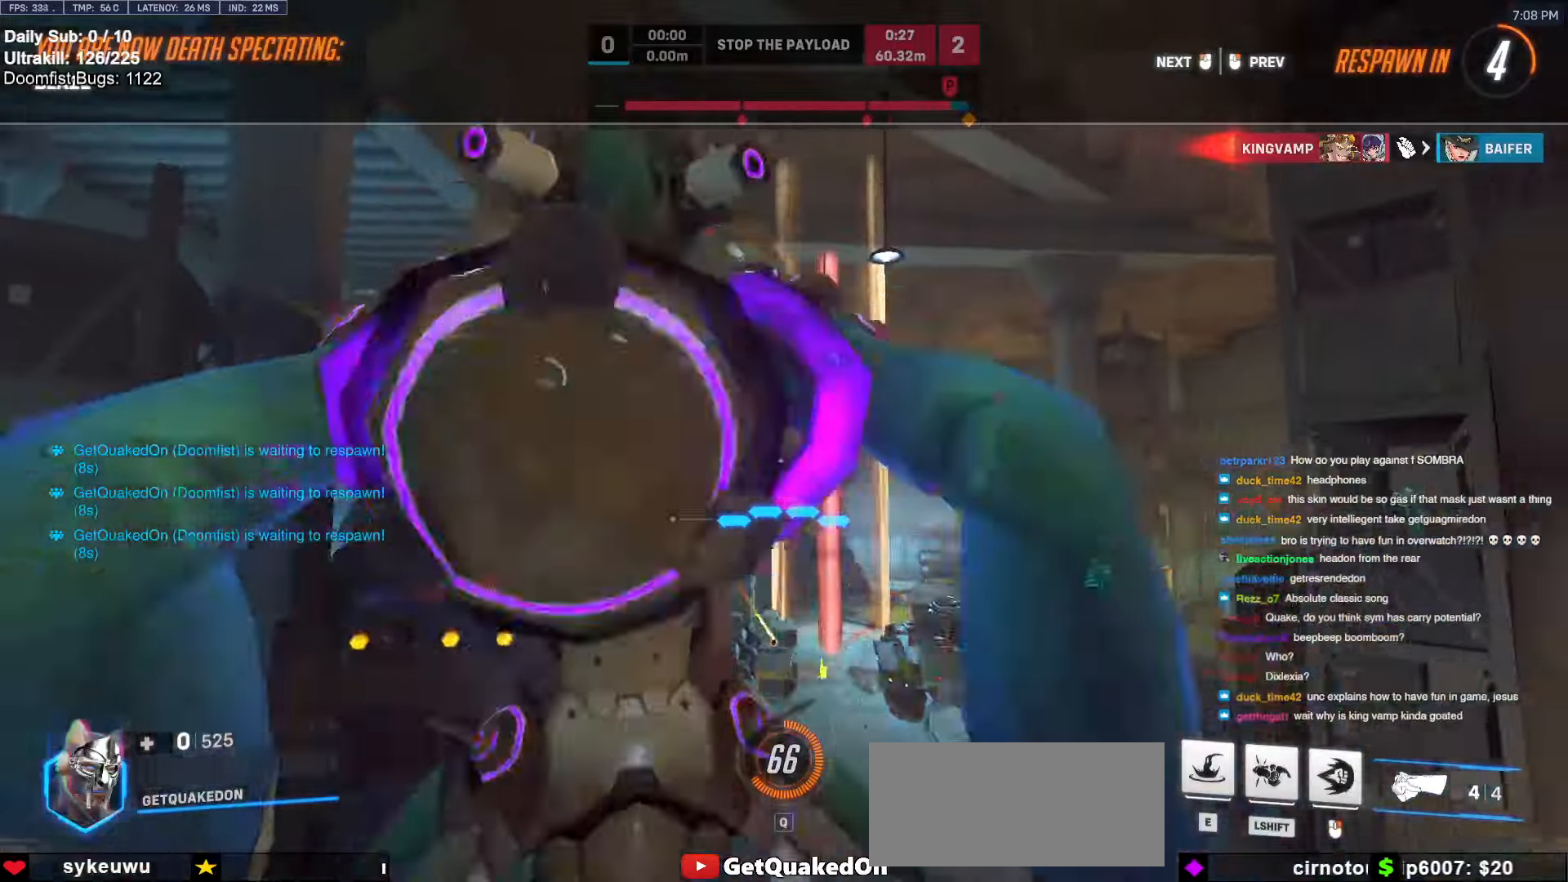
{"keys": ["w"], "mouse": [], "events": [[150, "mouse_left", "down"], [283, "mouse_left", "up"]]}
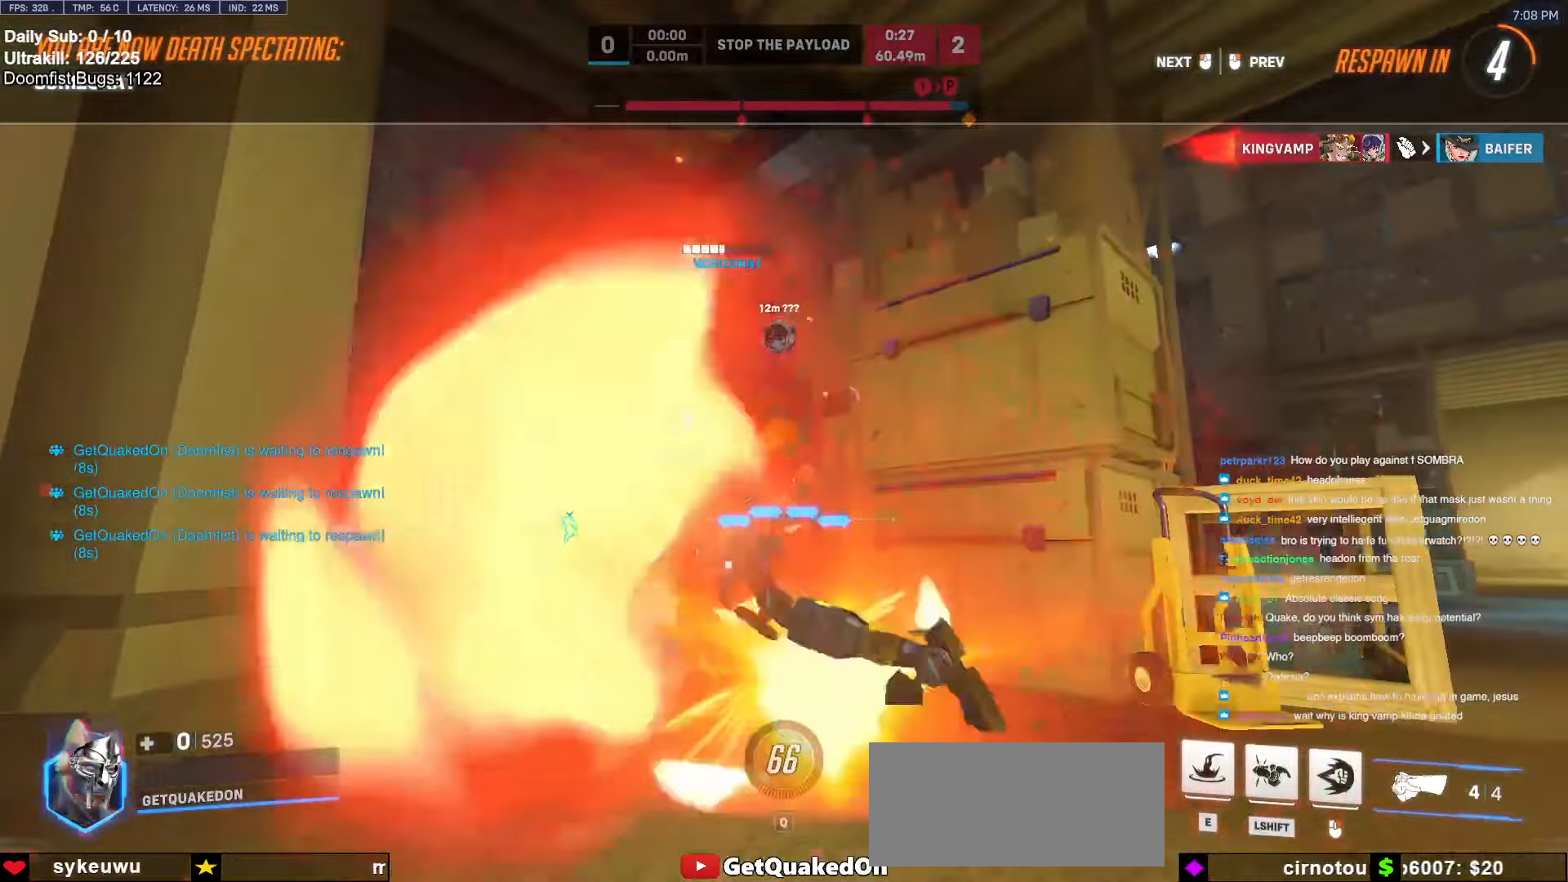
{"keys": ["w"], "mouse": [], "events": [[250, "mouse_left", "down"], [350, "mouse_left", "up"]]}
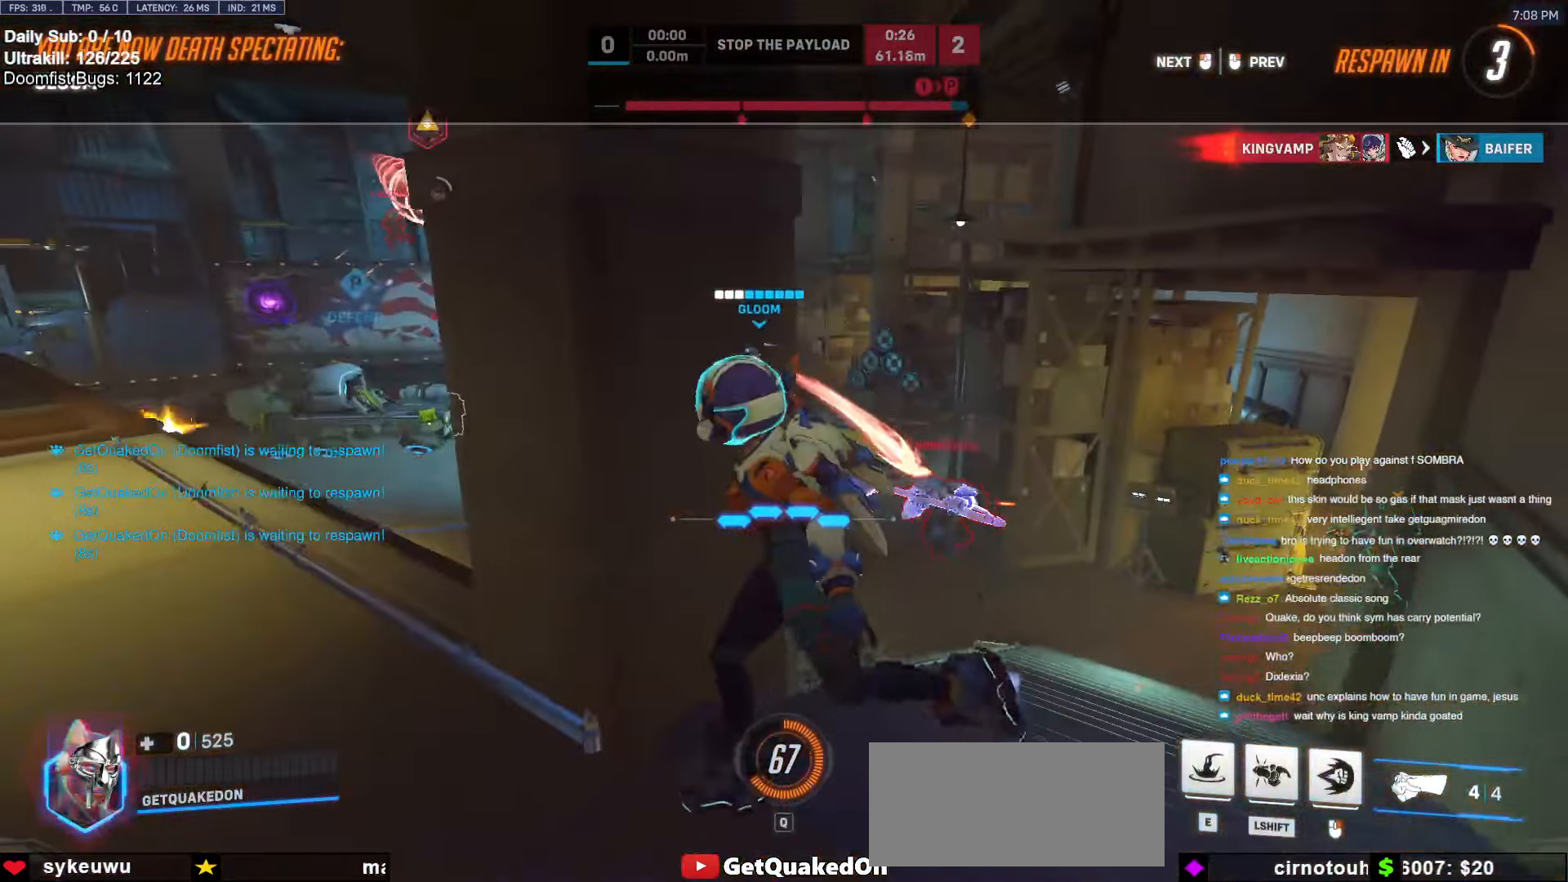
{"keys": ["w"], "mouse": [], "events": [[283, "mouse_left", "down"], [417, "mouse_left", "up"]]}
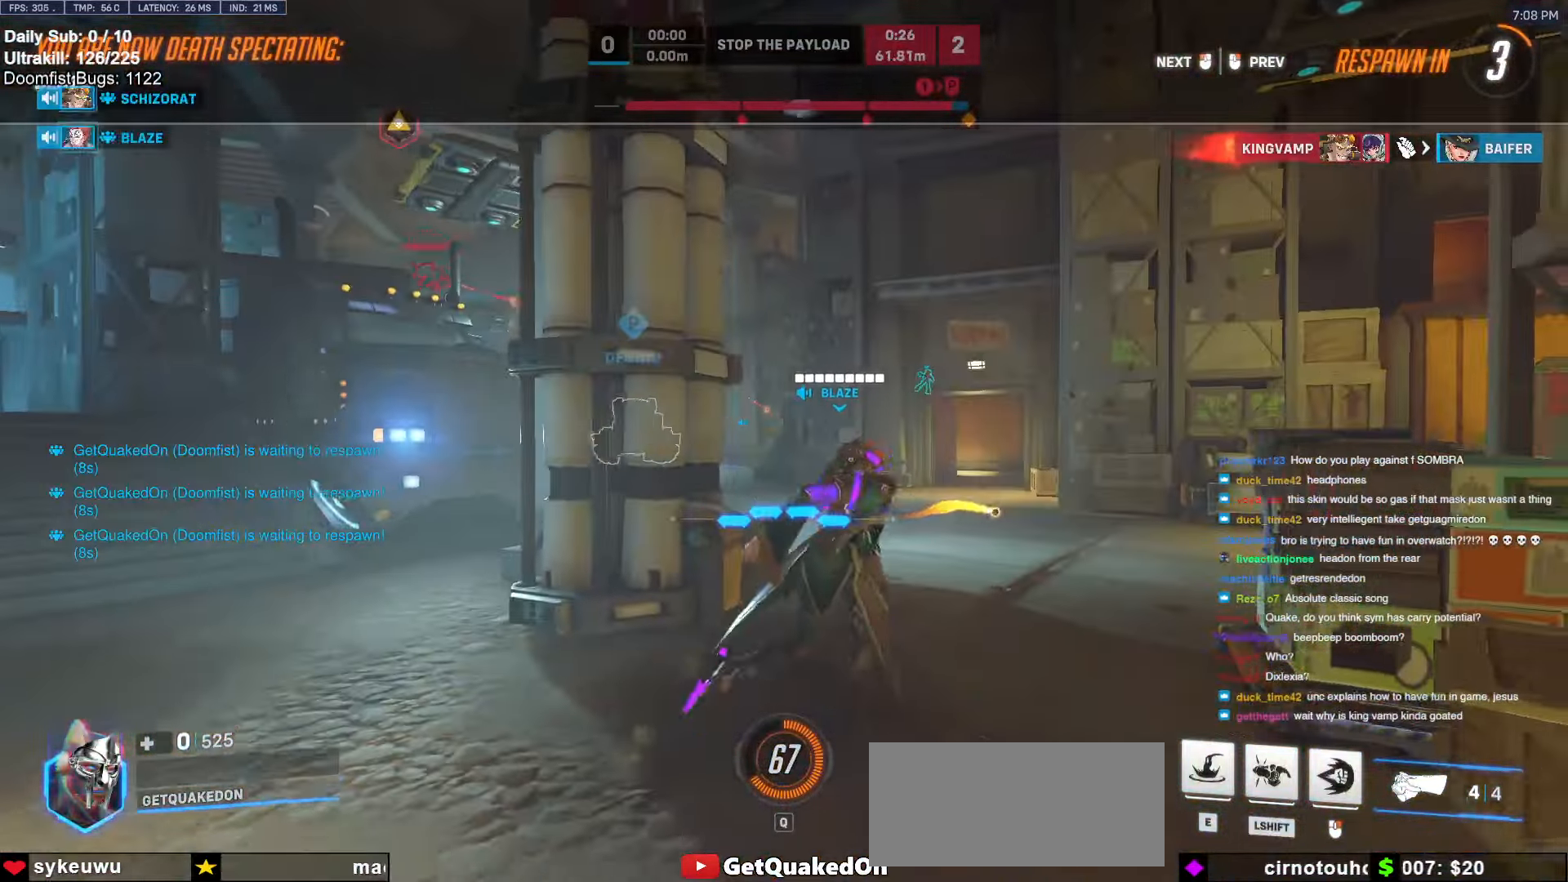
{"keys": ["w"], "mouse": [], "events": [[350, "mouse_left", "down"], [467, "mouse_left", "up"]]}
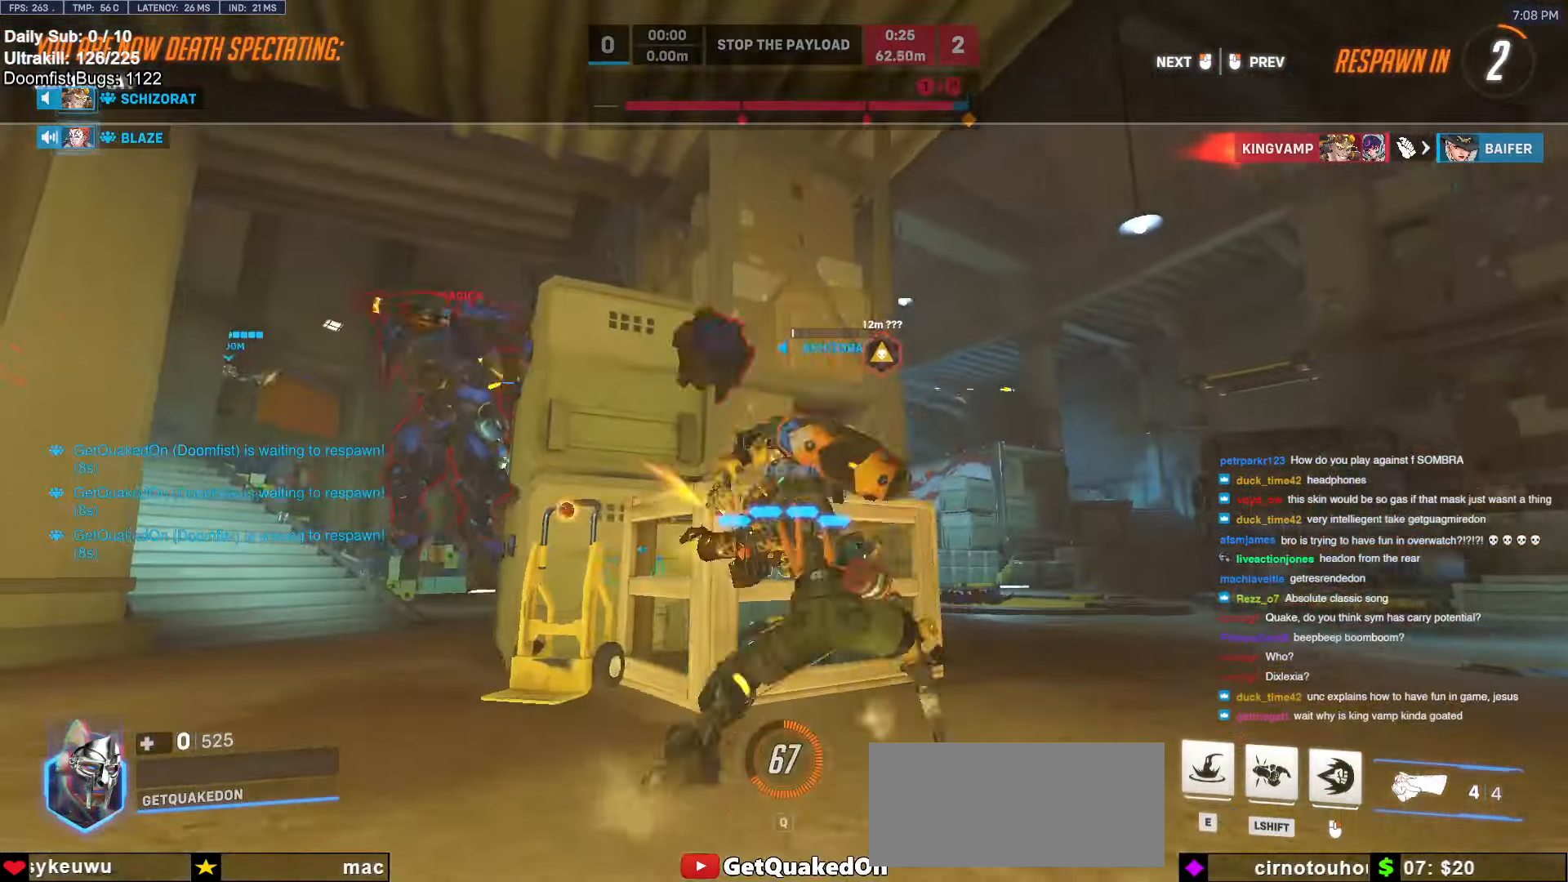
{"keys": ["w"], "mouse": ["right"], "events": [[450, "mouse_right", "down"]]}
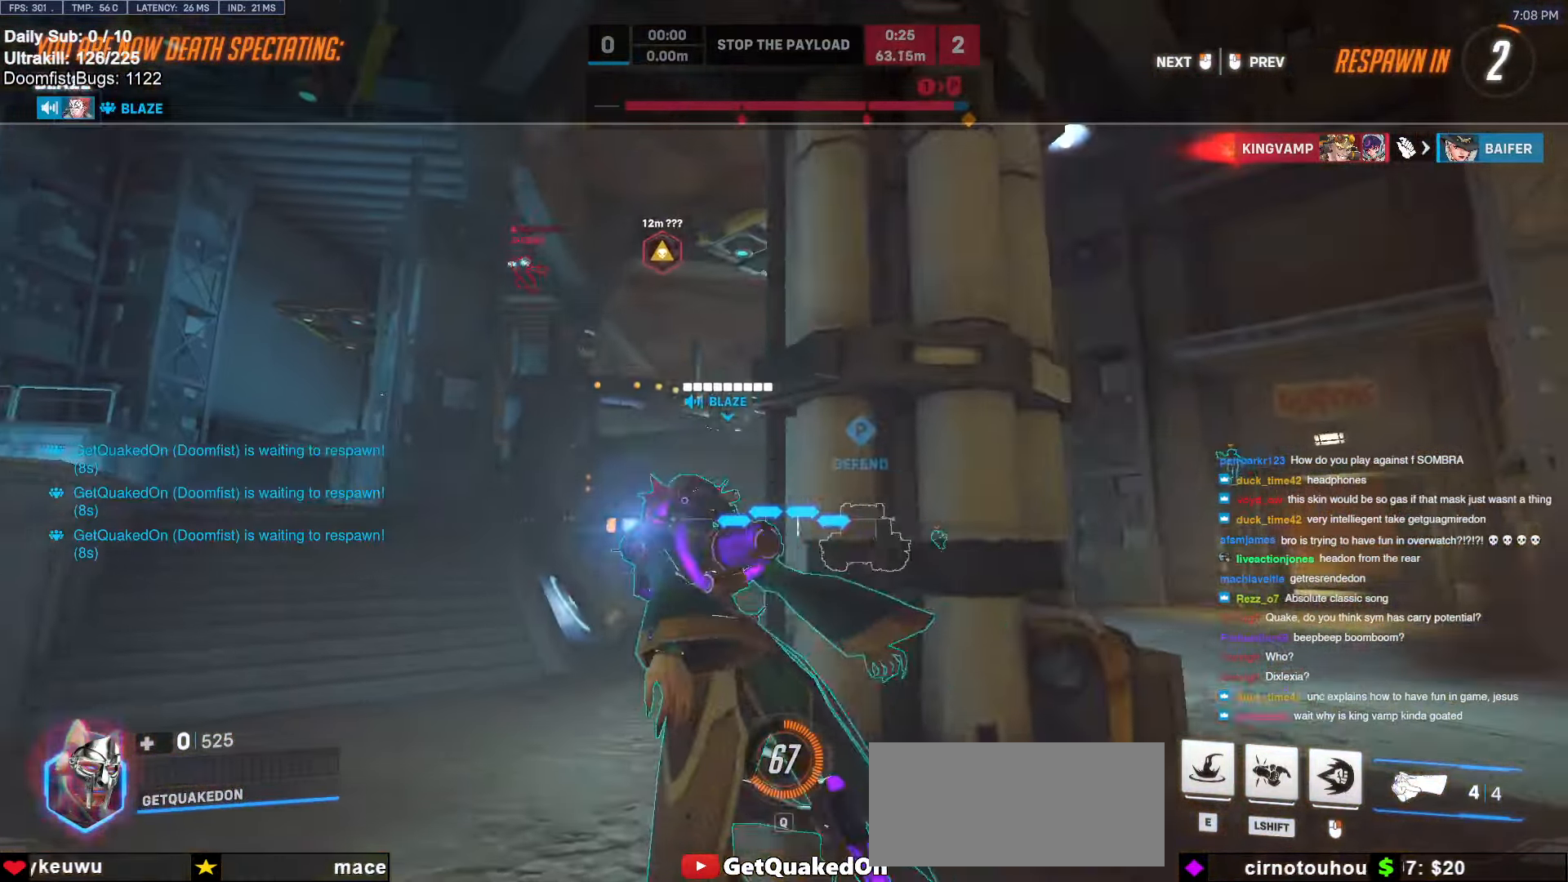
{"keys": ["w"], "mouse": [], "events": [[133, "mouse_right", "up"], [317, "mouse_left", "down"], [417, "mouse_left", "up"]]}
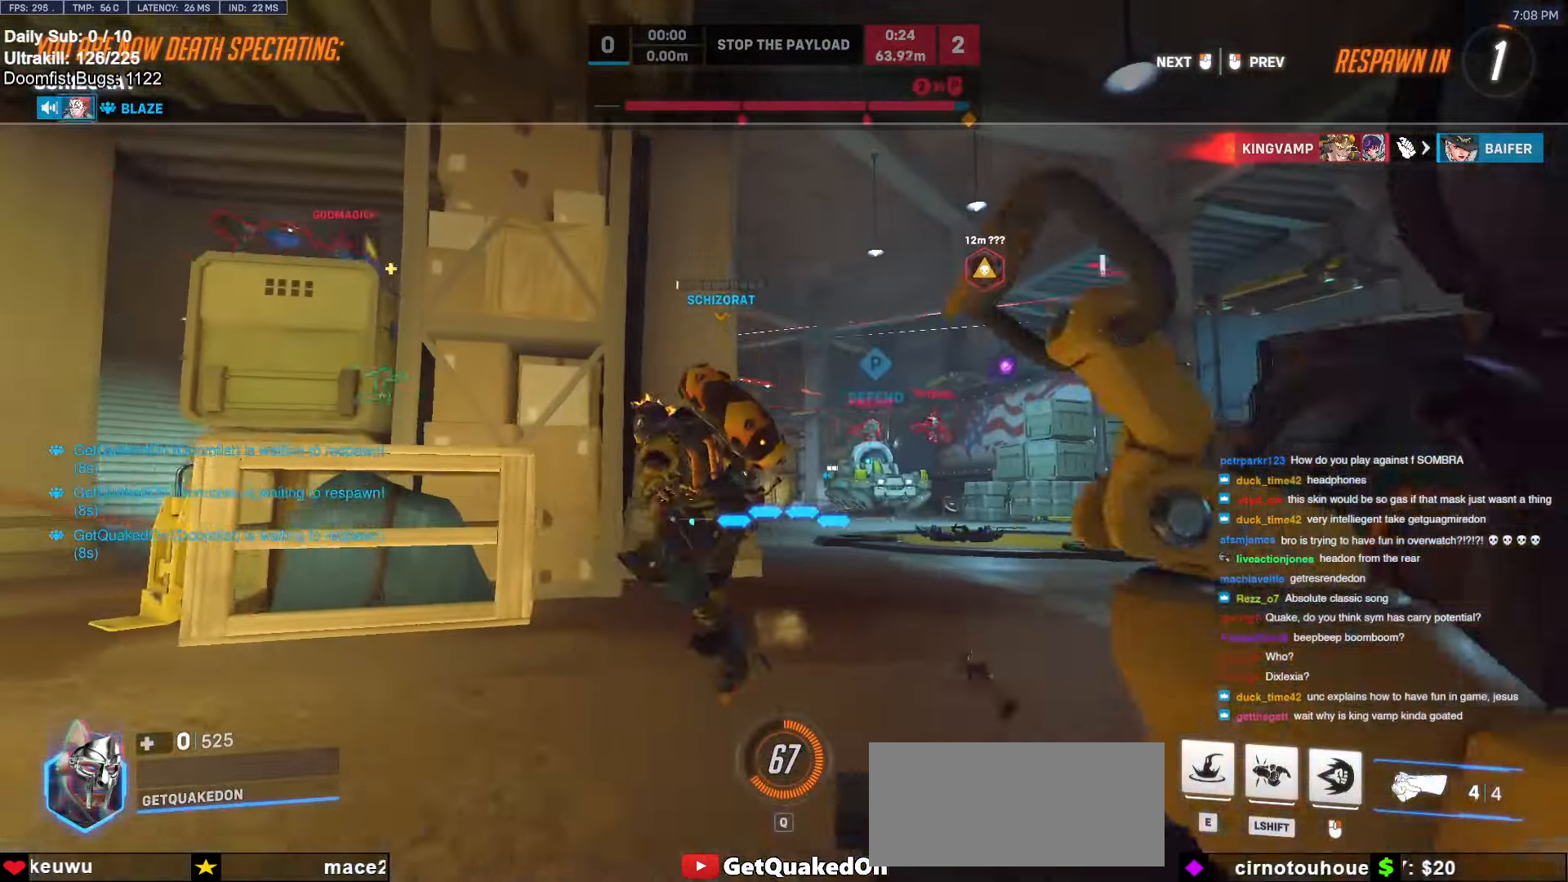
{"keys": ["w"], "mouse": [], "events": [[300, "mouse_left", "down"], [383, "mouse_left", "up"]]}
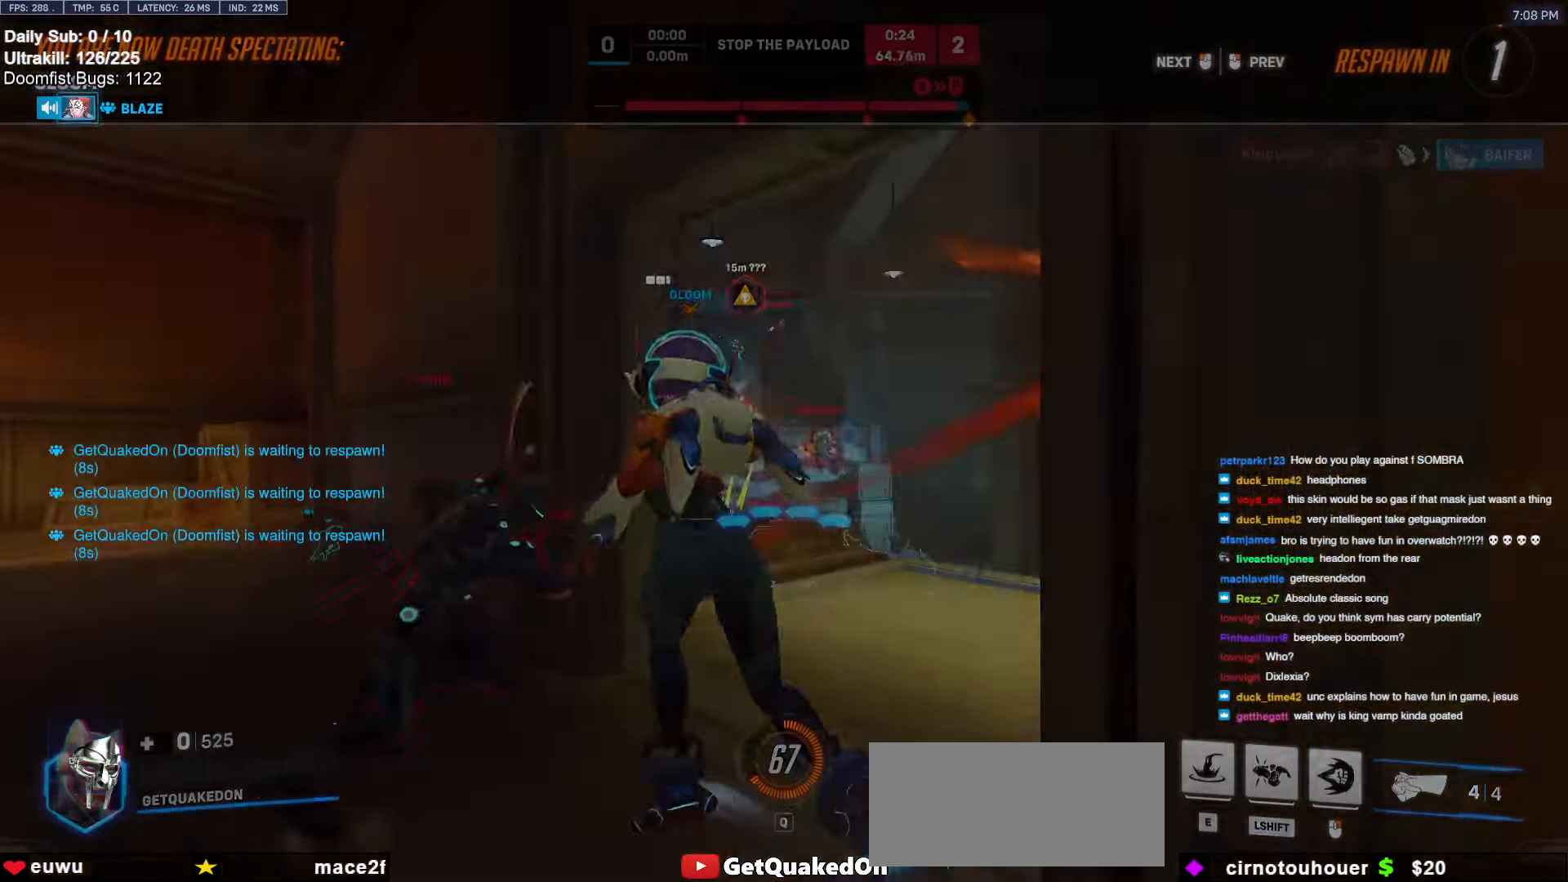
{"keys": ["w"], "mouse": [], "events": []}
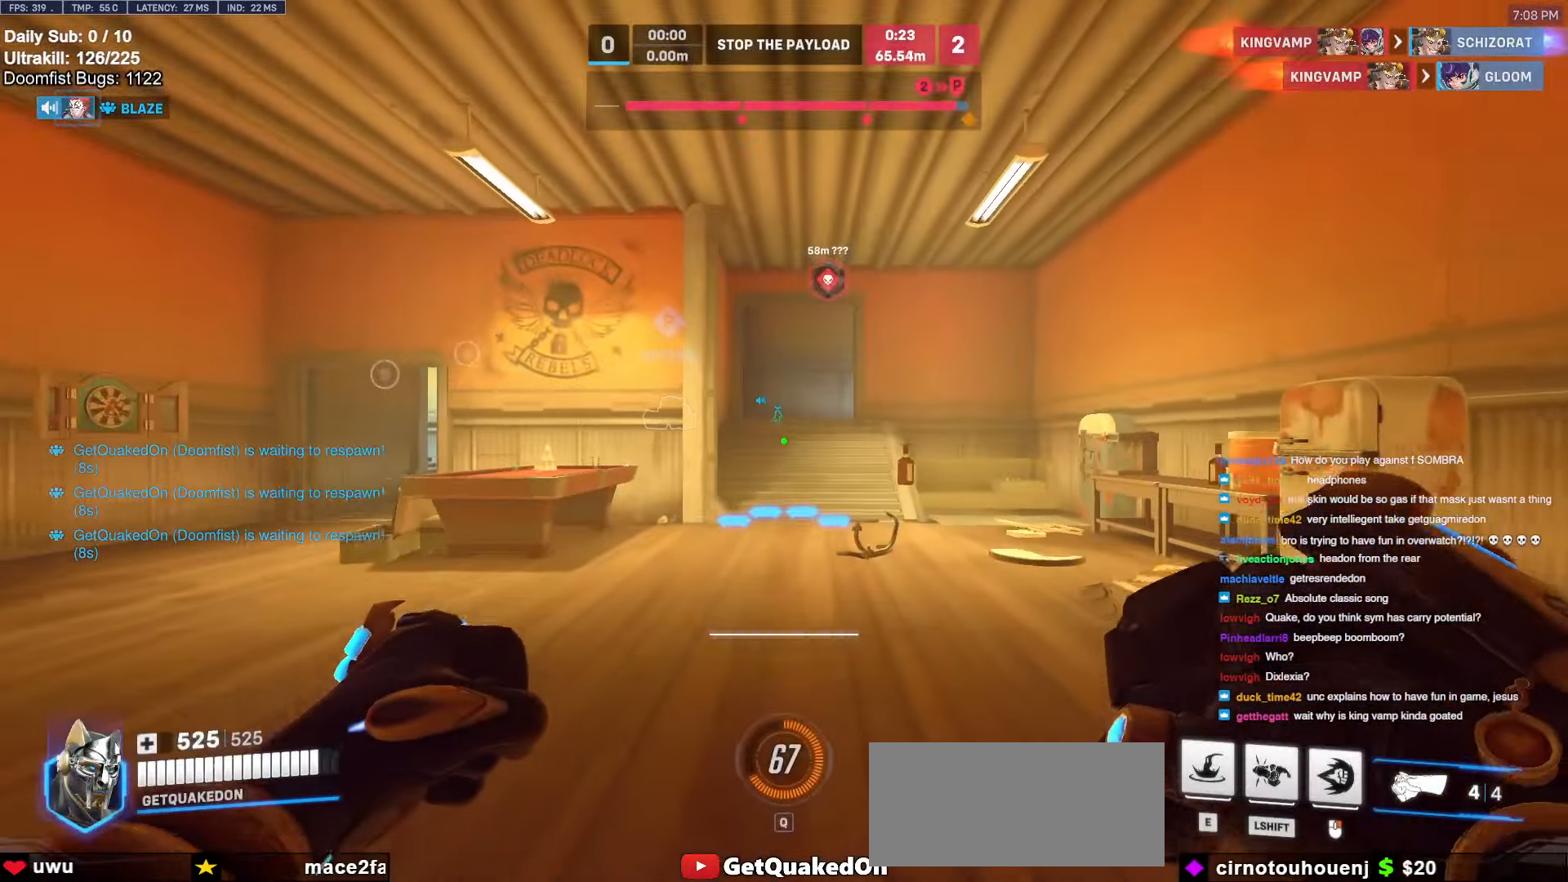
{"keys": ["a", "w"], "mouse": ["right"], "events": [[233, "e", "down"], [317, "e", "up"], [467, "a", "down"], [467, "mouse_right", "down"]]}
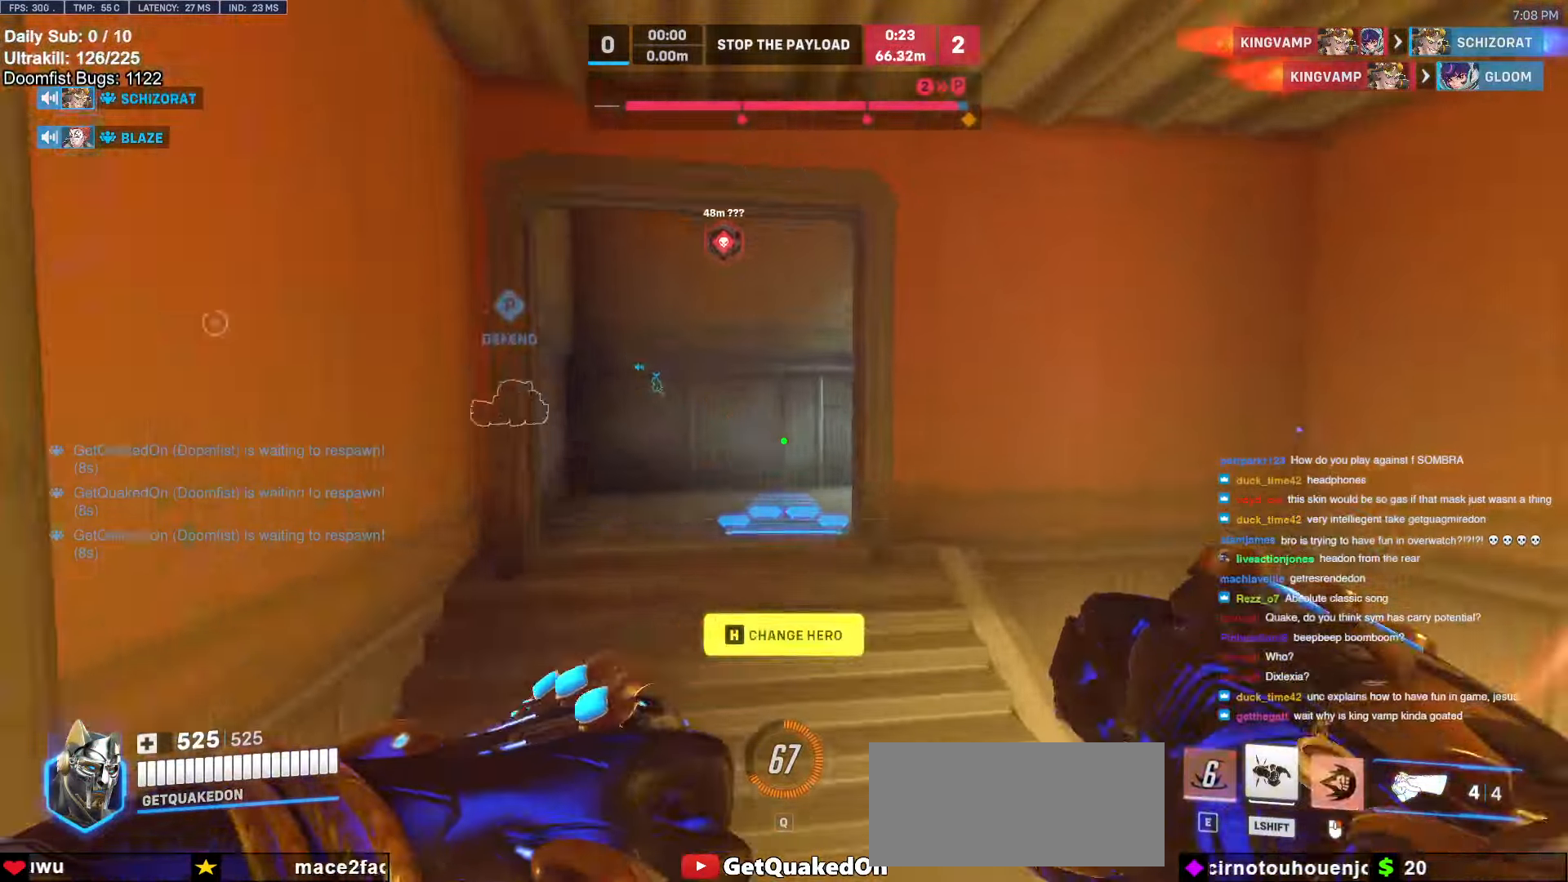
{"keys": ["w"], "mouse": [], "events": [[333, "a", "up"], [383, "mouse_right", "up"]]}
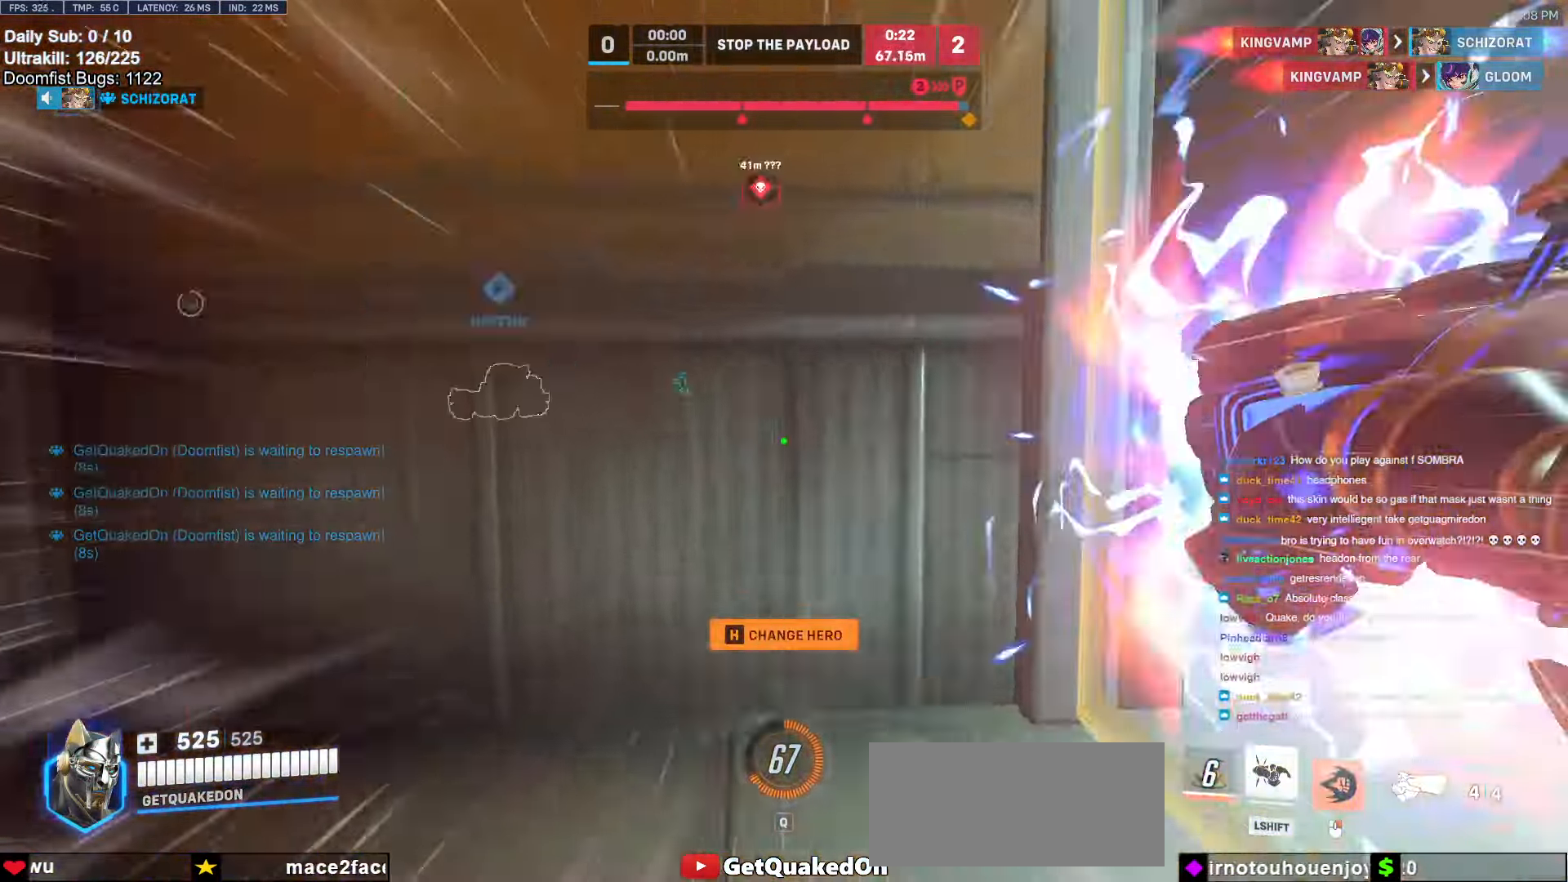
{"keys": ["w"], "mouse": [], "events": [[17, "space", "down"], [67, "space", "up"], [400, "d", "down"], [483, "d", "up"]]}
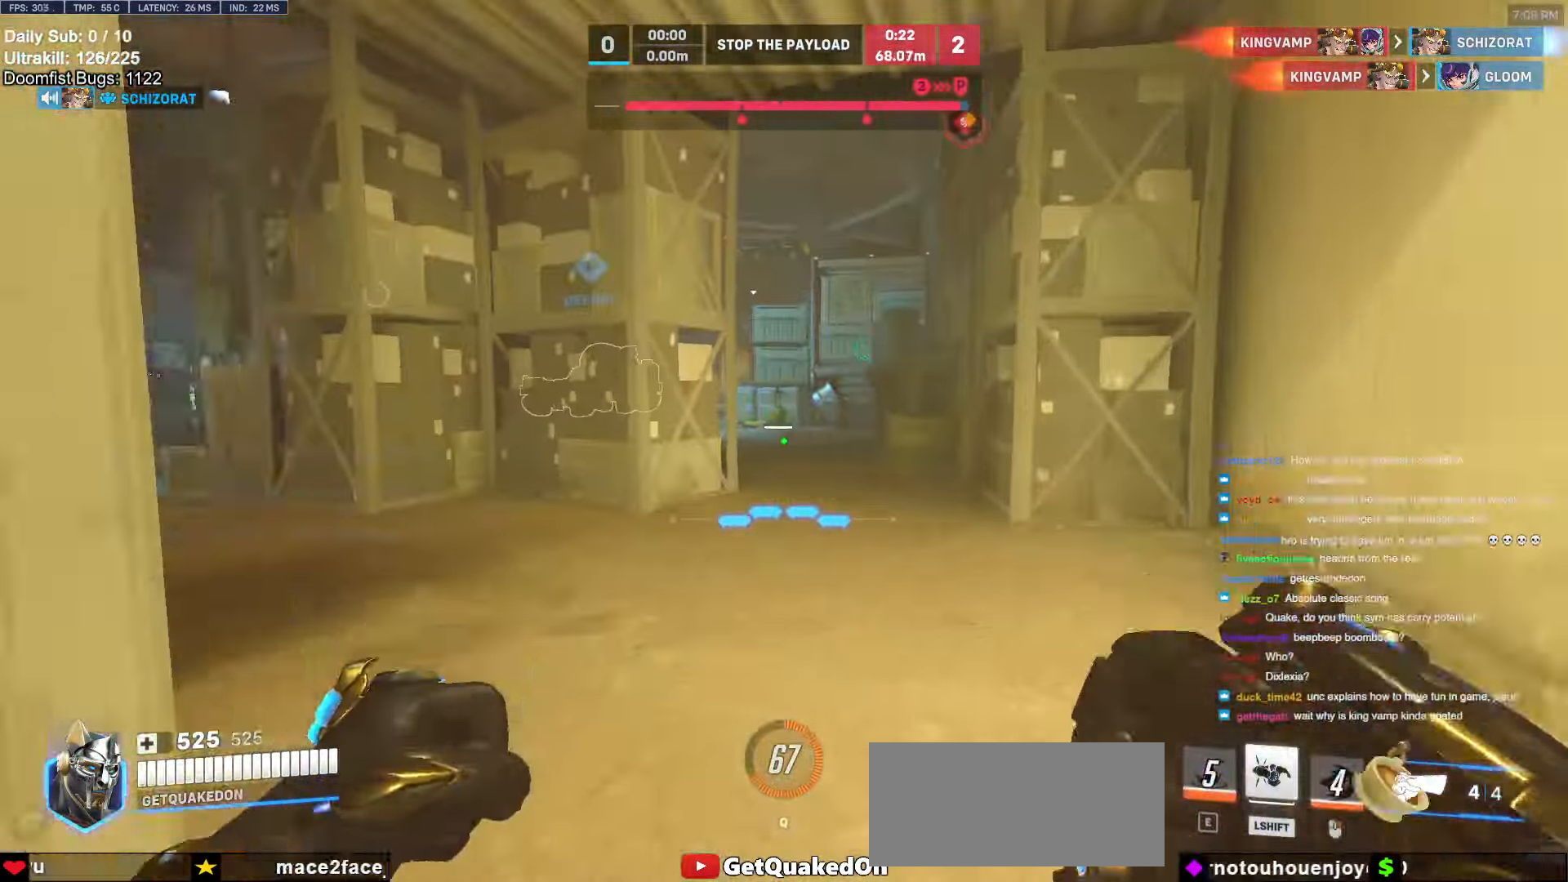
{"keys": ["w"], "mouse": [], "events": [[267, "space", "down"], [417, "space", "up"]]}